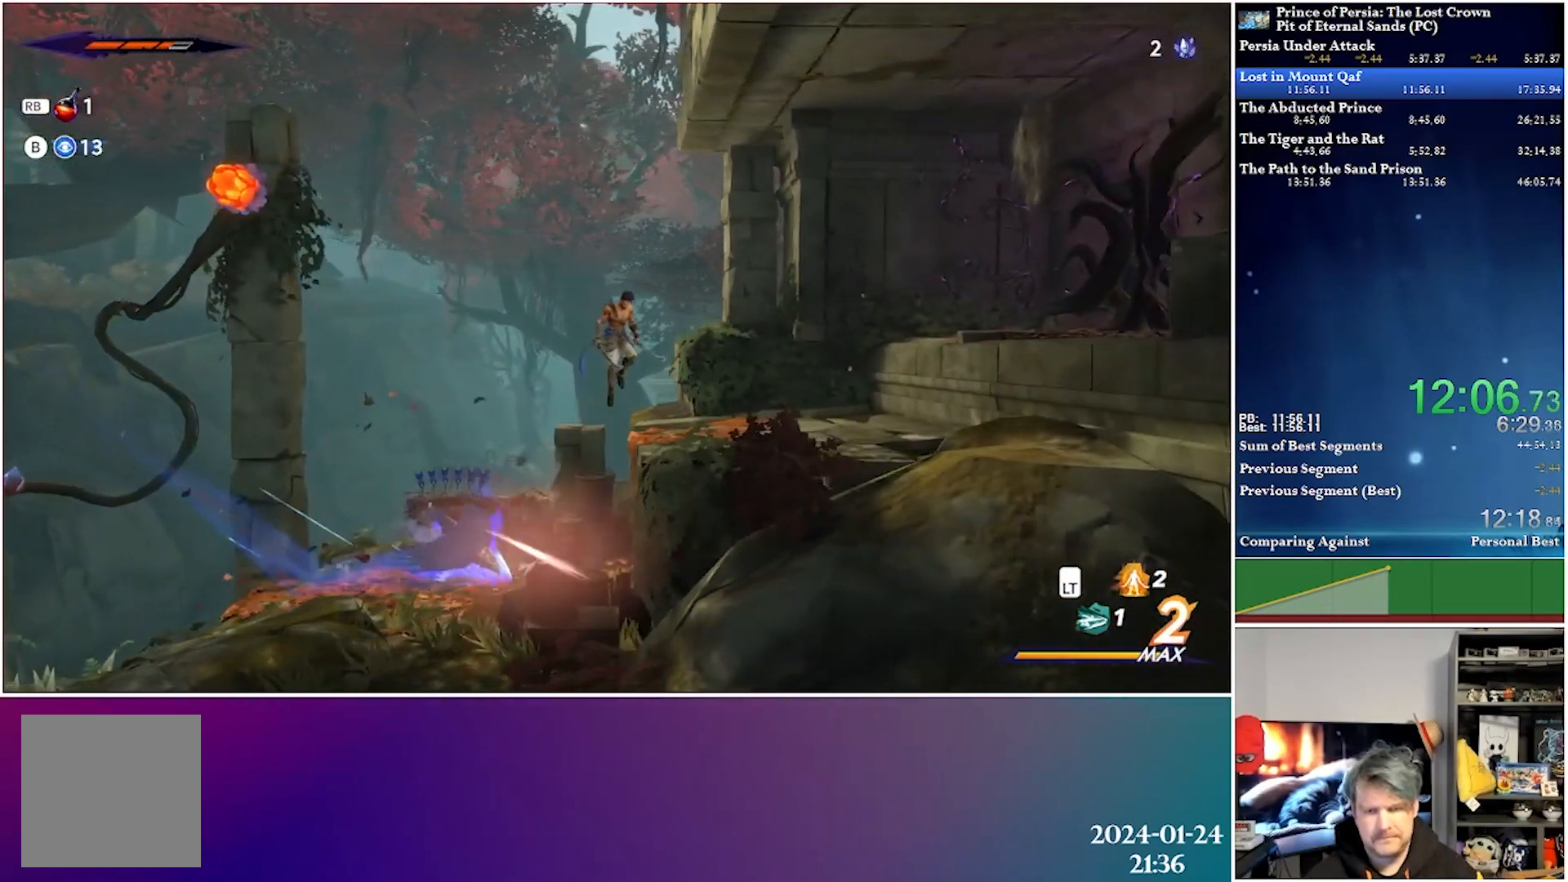
Gameplay with a controller (Xbox layout); each line is a JSON object with the inputs held at the frame after it. "events" lists button and stick changes between this image and that frame as [ms after this image, input, new state], when the widget could be followed in between.
{"buttons": ["R2", "DPAD_RIGHT"], "left_stick": "center", "right_stick": "center", "events": [[300, "R2", "down"]]}
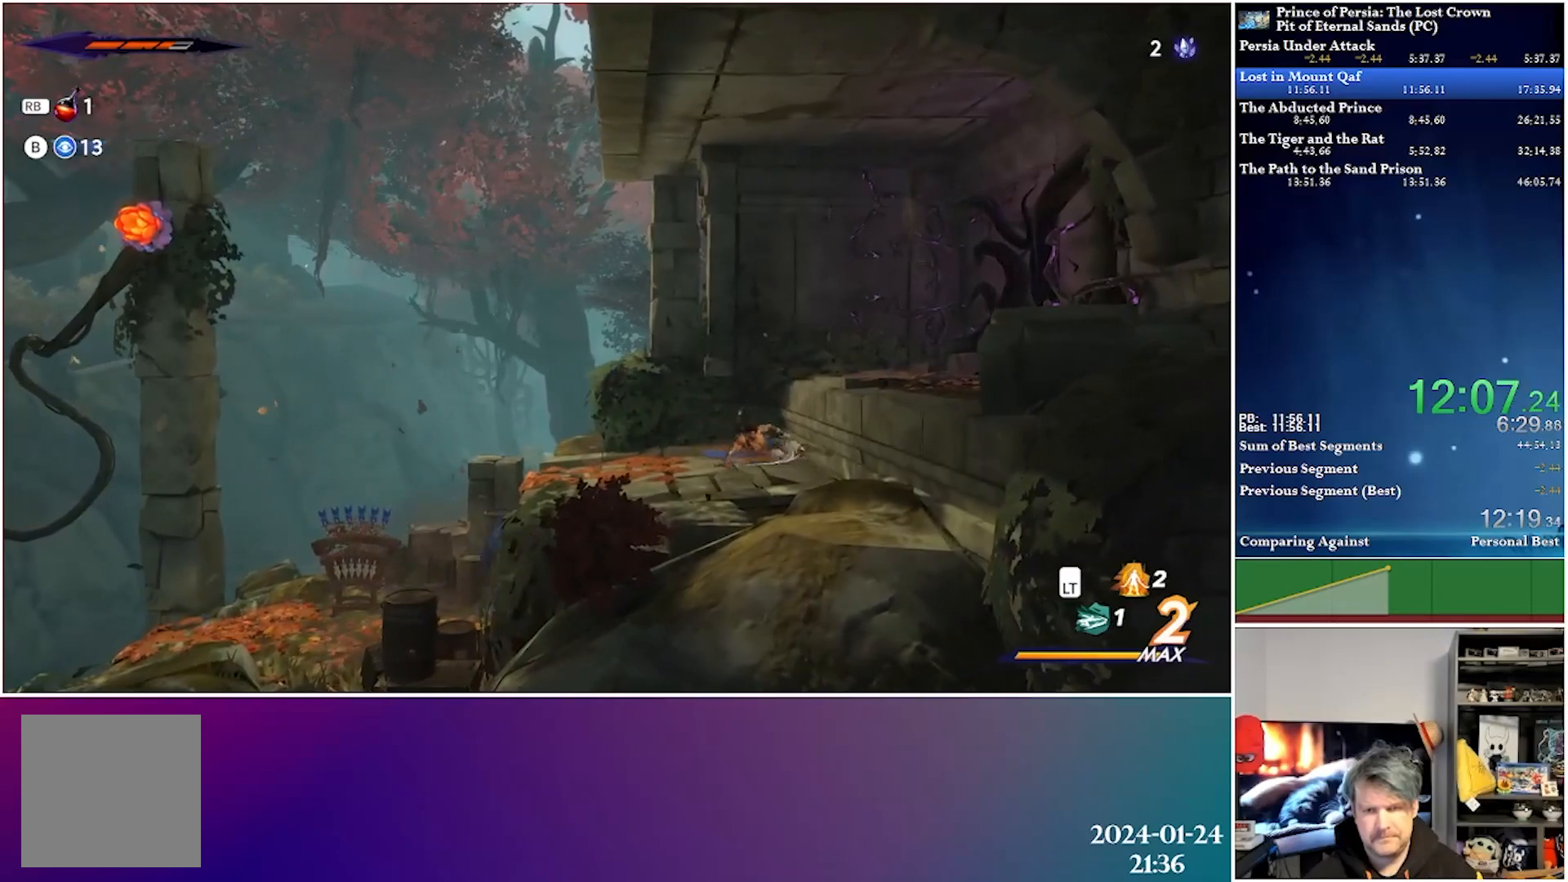
{"buttons": [], "left_stick": "center", "right_stick": "center", "events": [[17, "R2", "up"], [33, "A", "down"], [217, "A", "up"], [317, "DPAD_RIGHT", "up"]]}
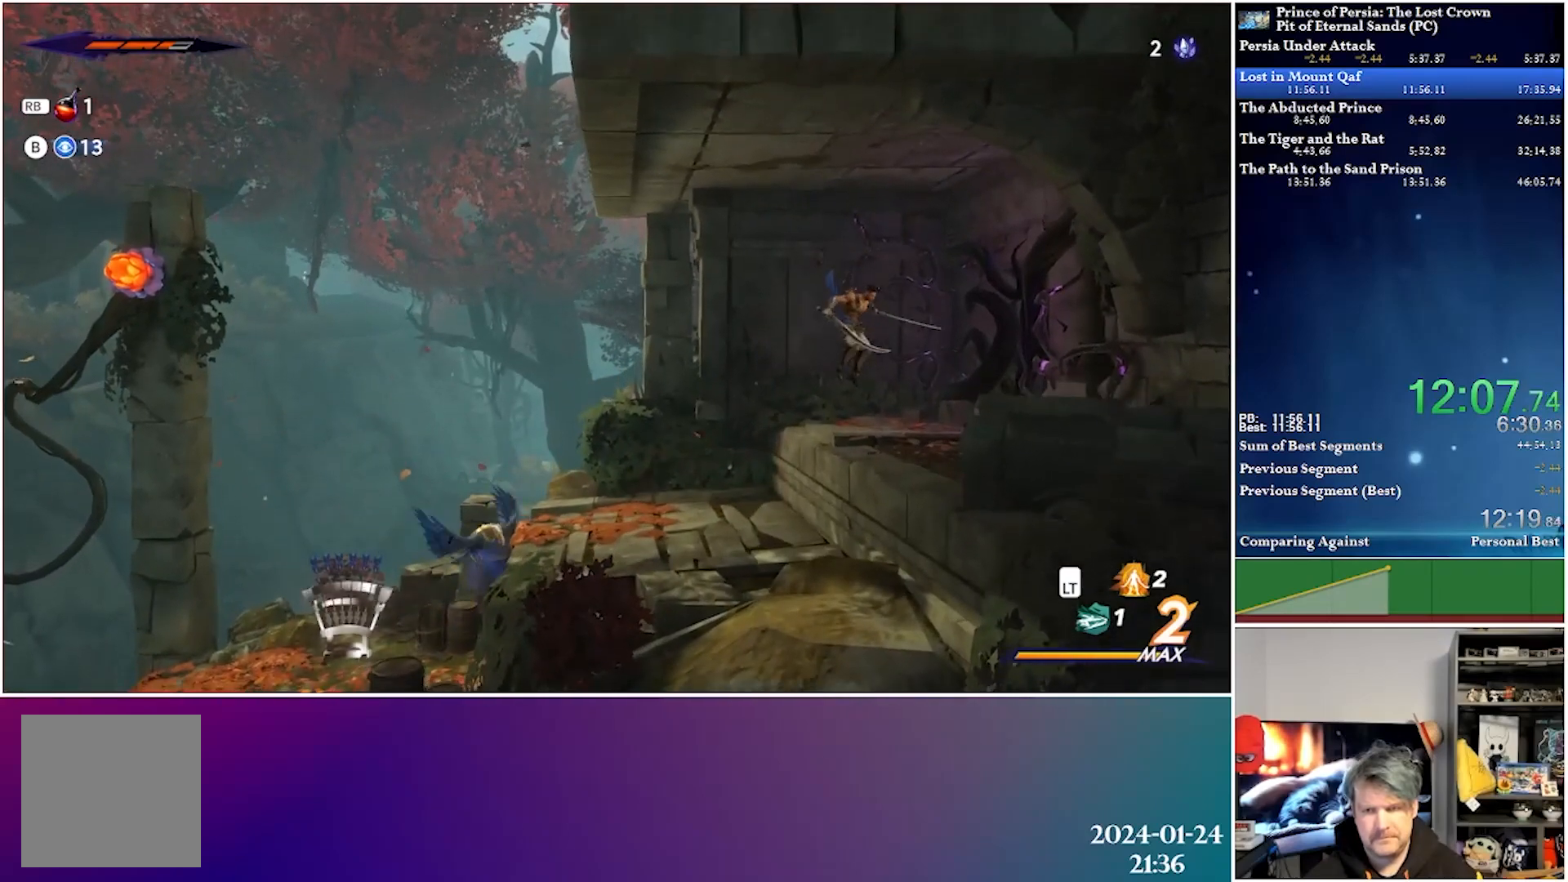
{"buttons": ["X"], "left_stick": "center", "right_stick": "center", "events": [[200, "X", "down"]]}
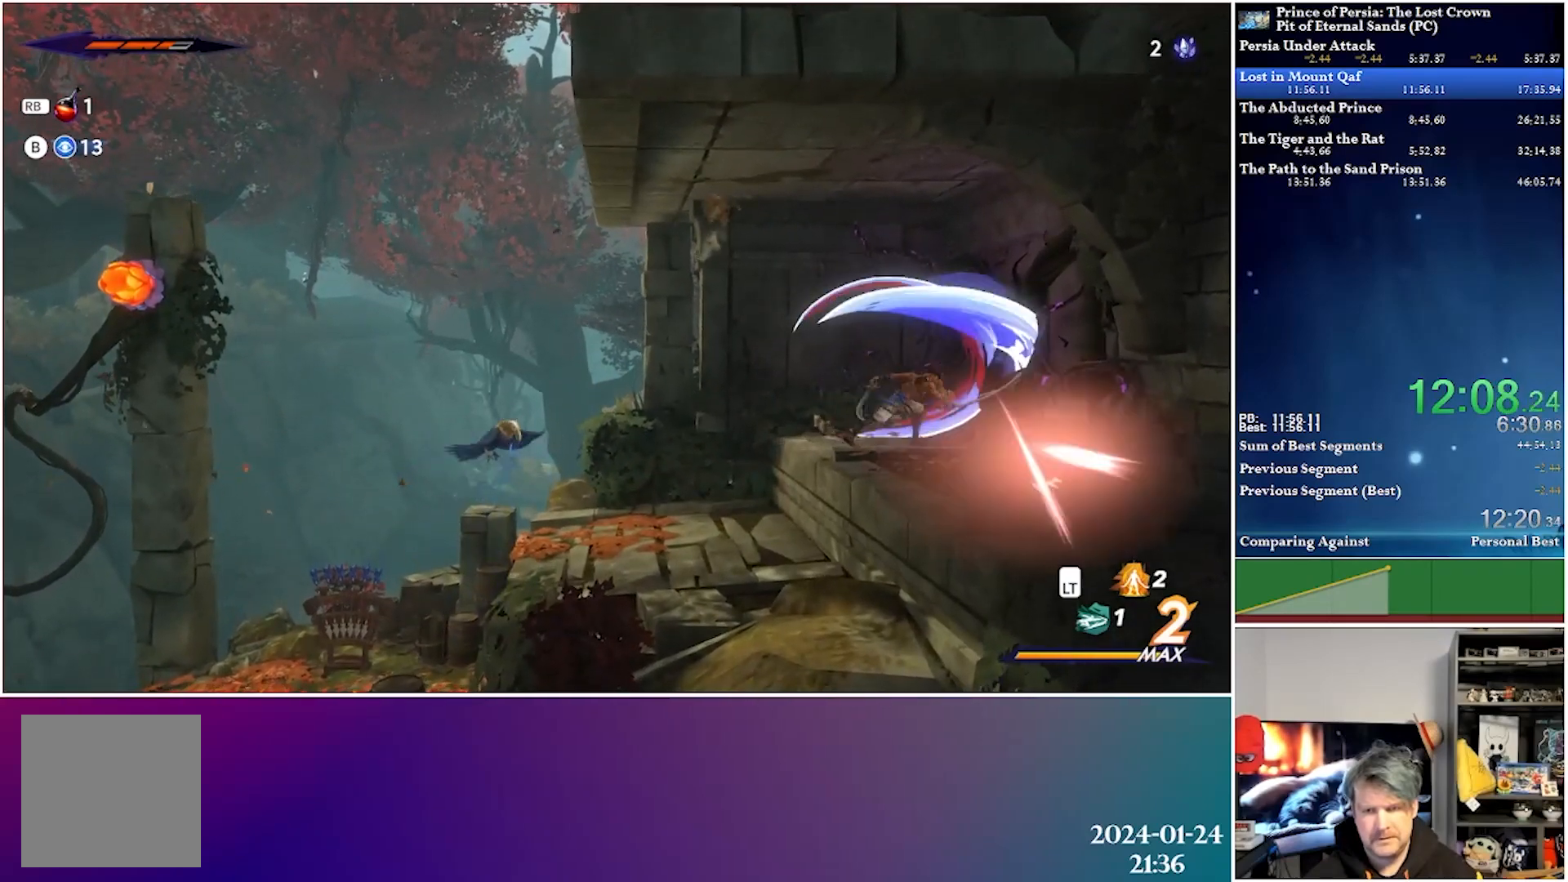
{"buttons": ["X"], "left_stick": "center", "right_stick": "center", "events": []}
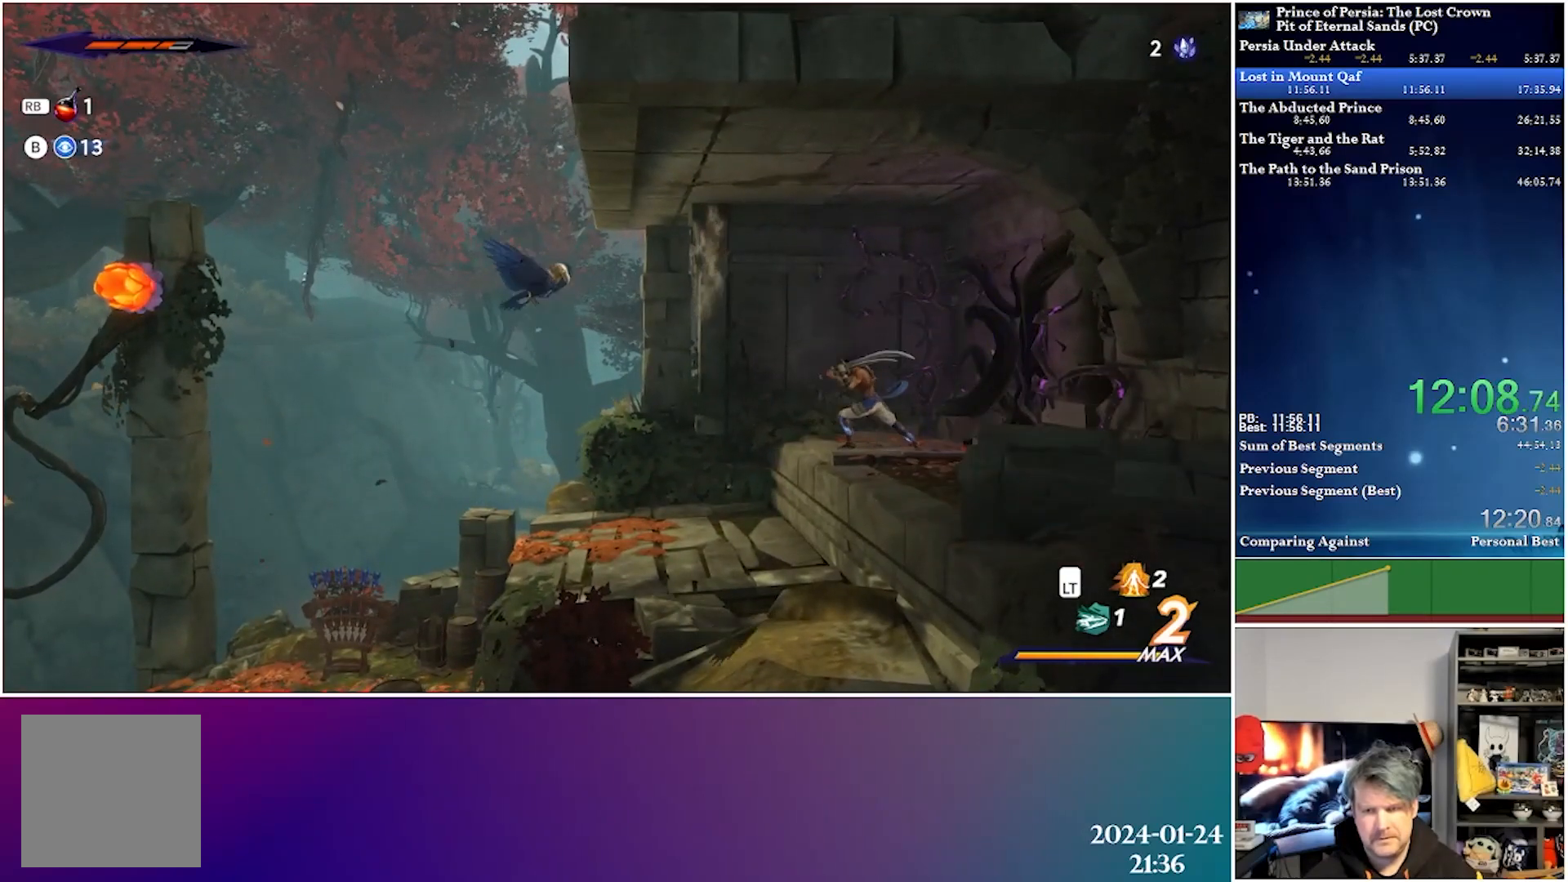
{"buttons": ["X", "DPAD_RIGHT"], "left_stick": "center", "right_stick": "center", "events": [[333, "DPAD_RIGHT", "down"]]}
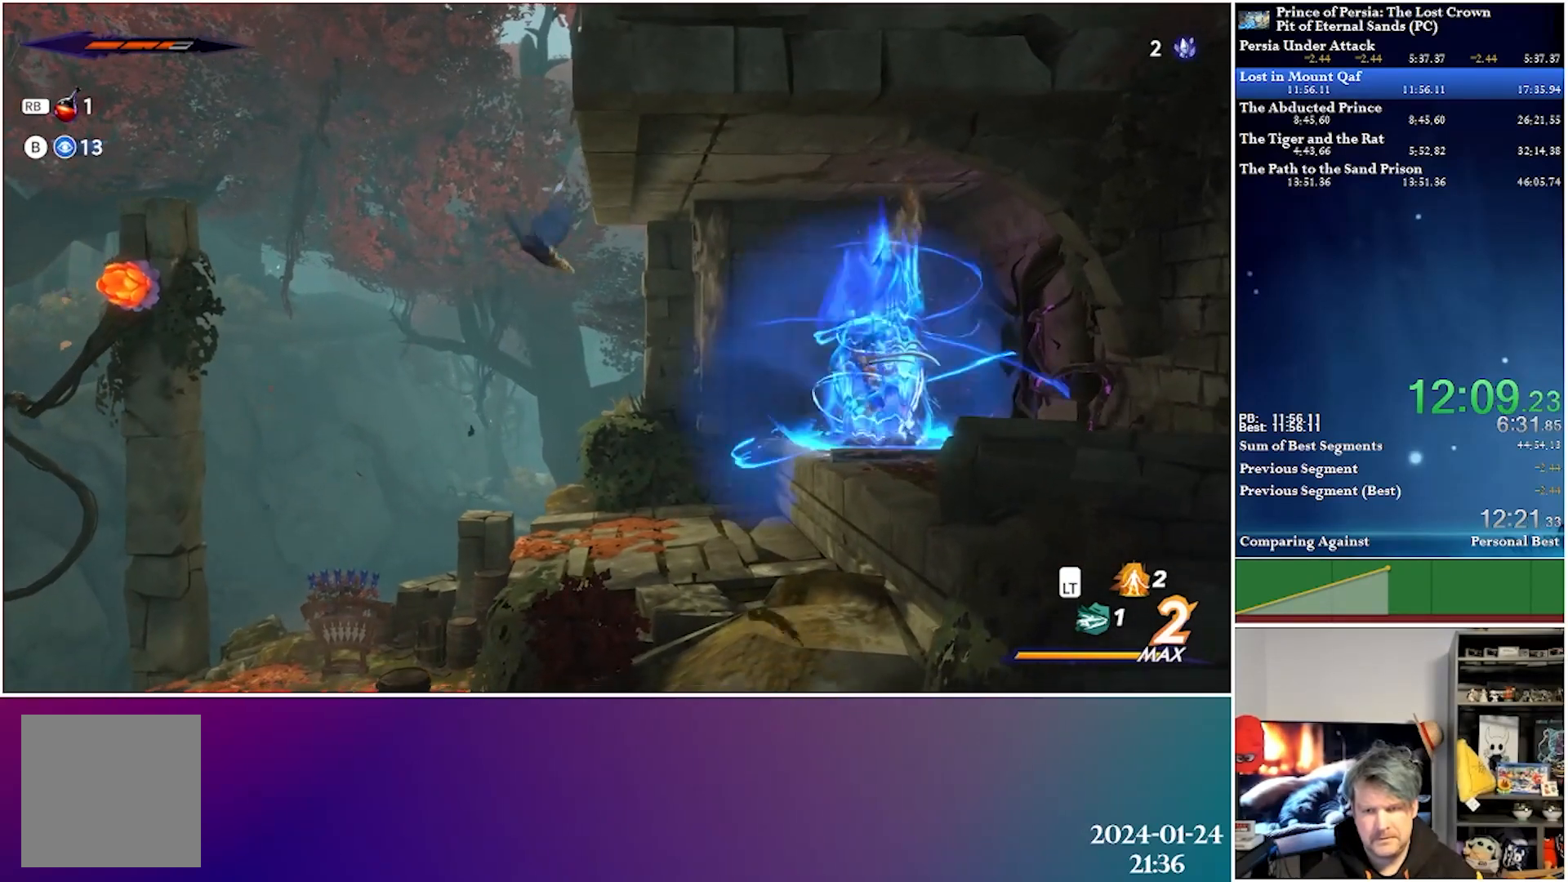
{"buttons": ["DPAD_RIGHT"], "left_stick": "center", "right_stick": "center", "events": [[17, "X", "up"]]}
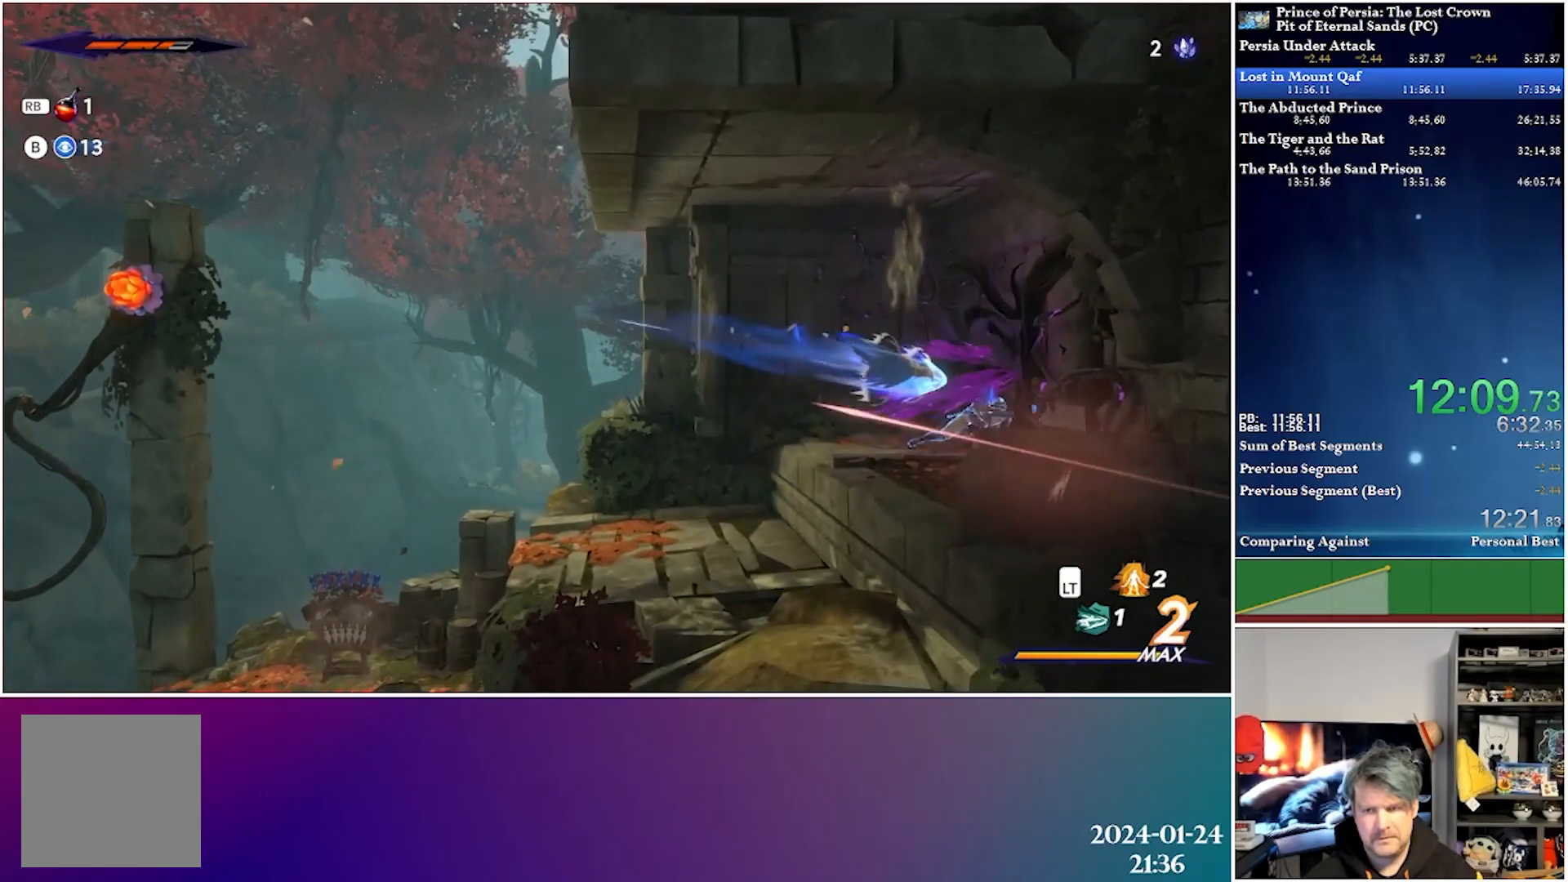
{"buttons": ["DPAD_RIGHT"], "left_stick": "center", "right_stick": "center", "events": [[83, "R2", "down"], [217, "R2", "up"], [283, "R2", "down"], [417, "R2", "up"]]}
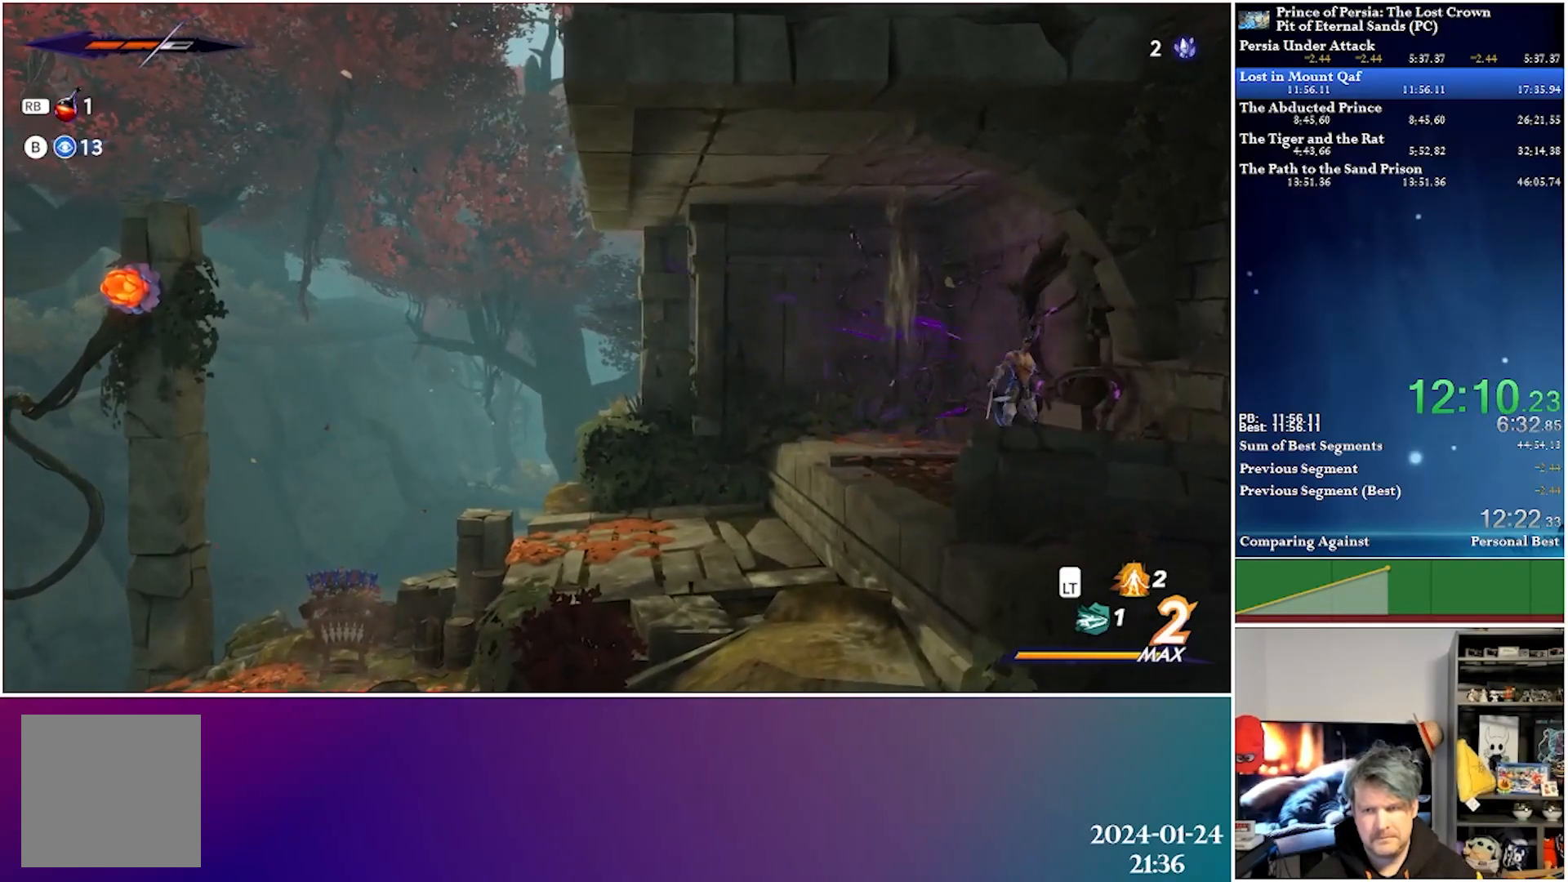
{"buttons": ["DPAD_RIGHT"], "left_stick": "center", "right_stick": "center", "events": [[100, "X", "down"], [233, "X", "up"], [300, "X", "down"], [383, "X", "up"]]}
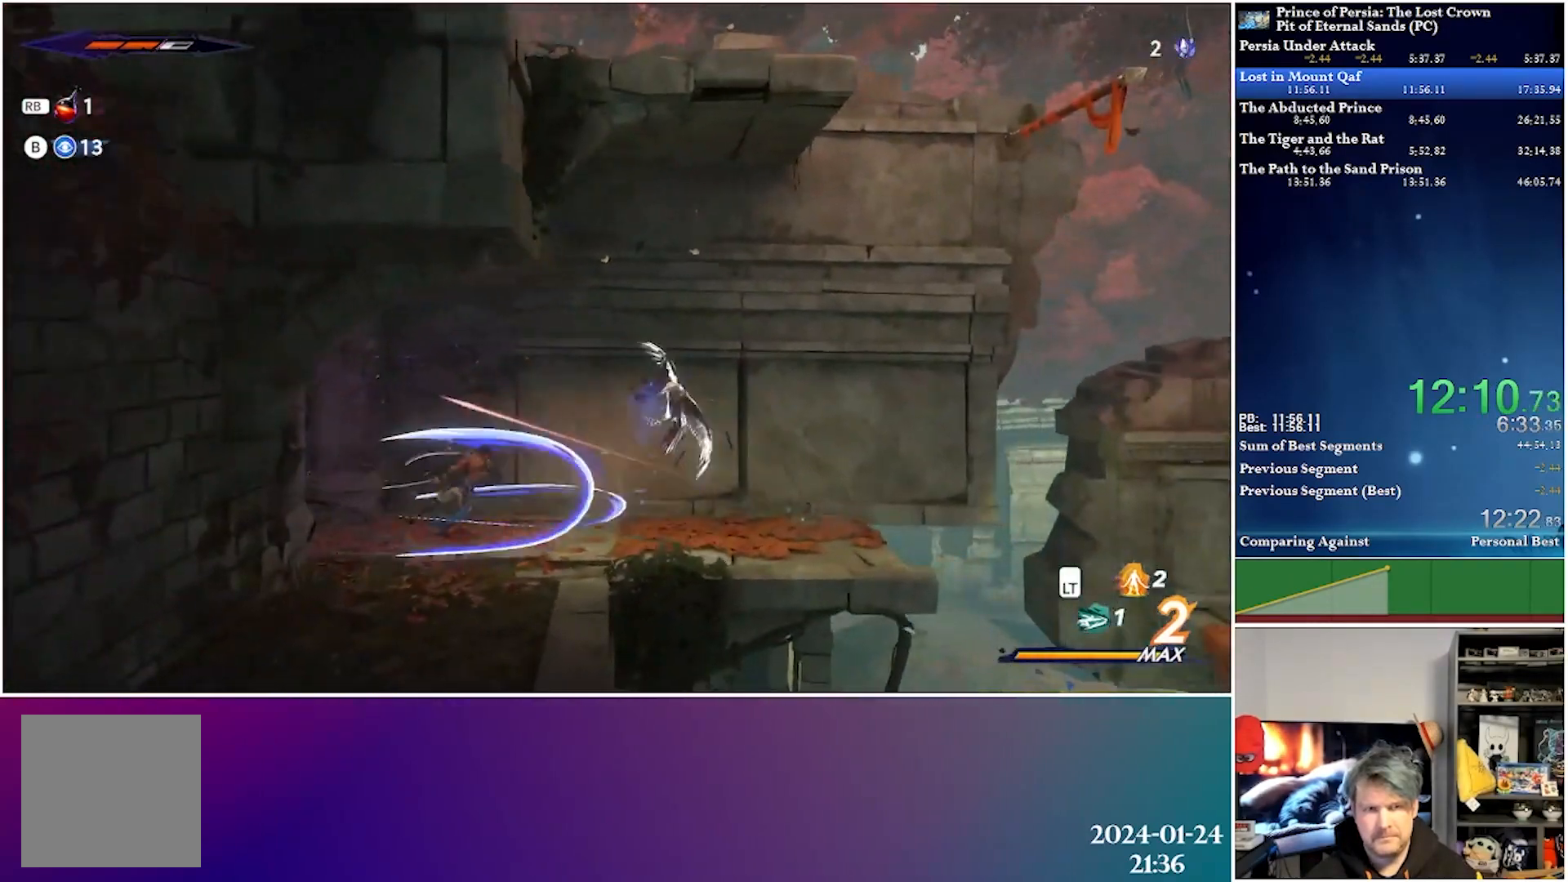
{"buttons": ["DPAD_RIGHT"], "left_stick": "center", "right_stick": "center", "events": []}
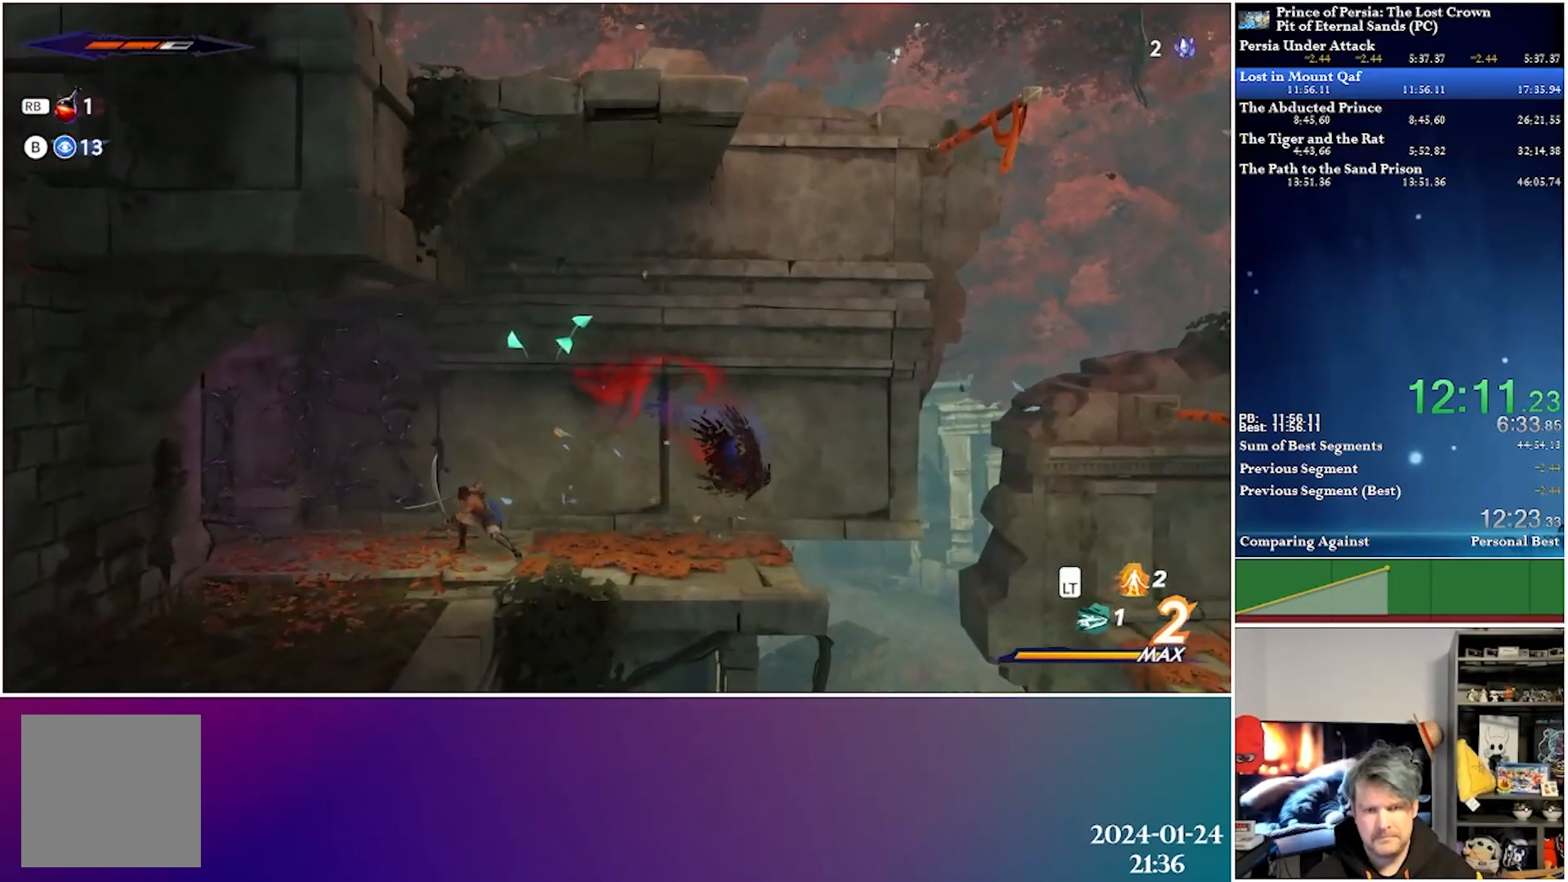
{"buttons": ["DPAD_RIGHT"], "left_stick": "center", "right_stick": "center", "events": [[267, "R2", "down"], [483, "R2", "up"]]}
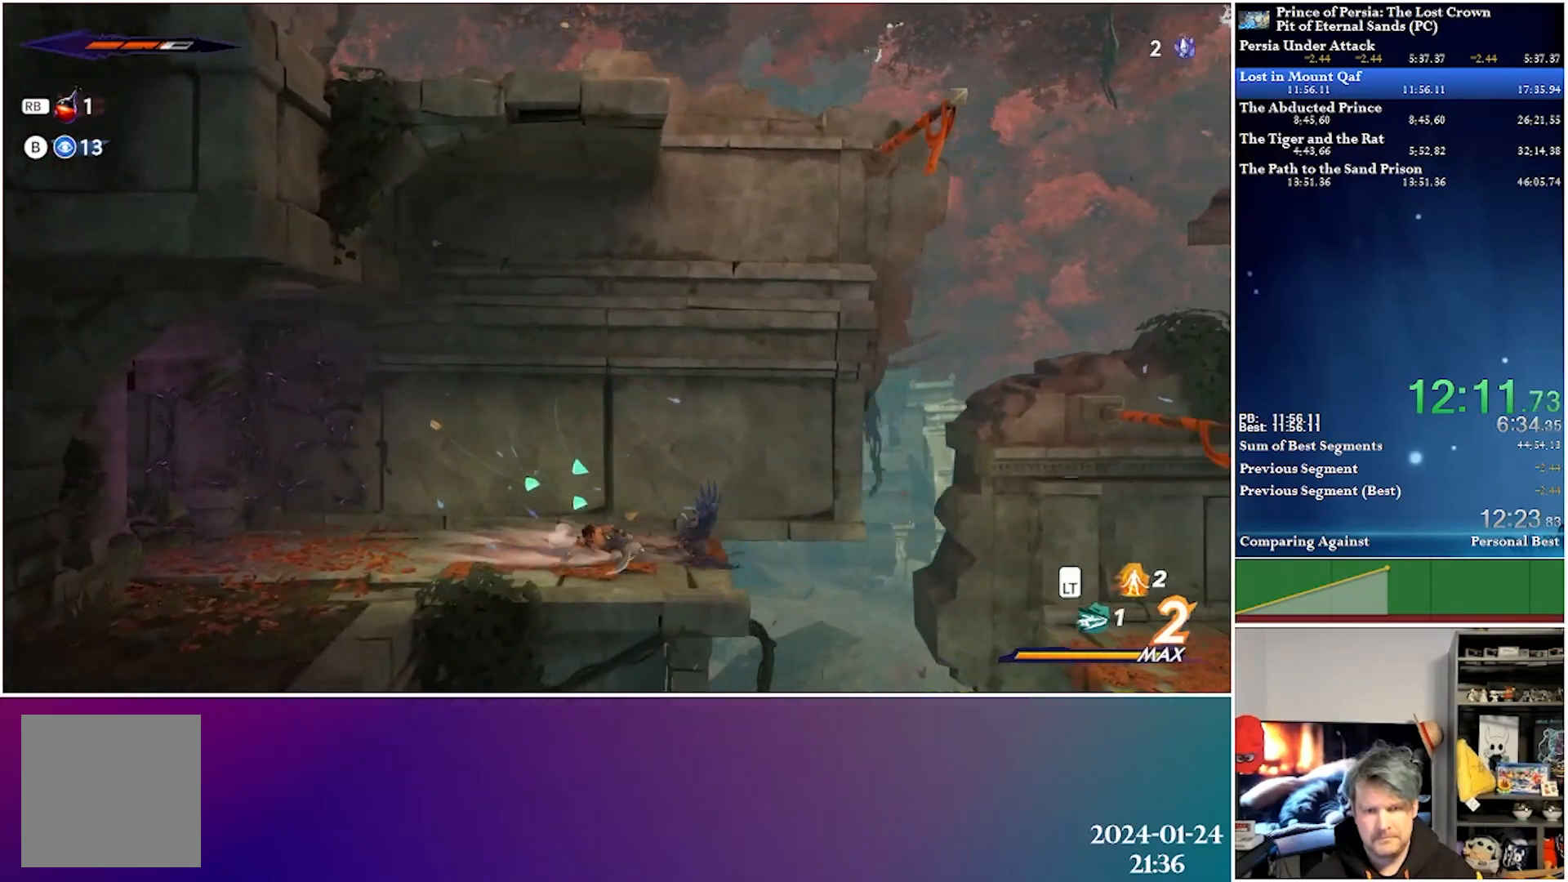
{"buttons": ["DPAD_DOWN"], "left_stick": "center", "right_stick": "center", "events": [[483, "DPAD_DOWN", "down"], [483, "DPAD_RIGHT", "up"]]}
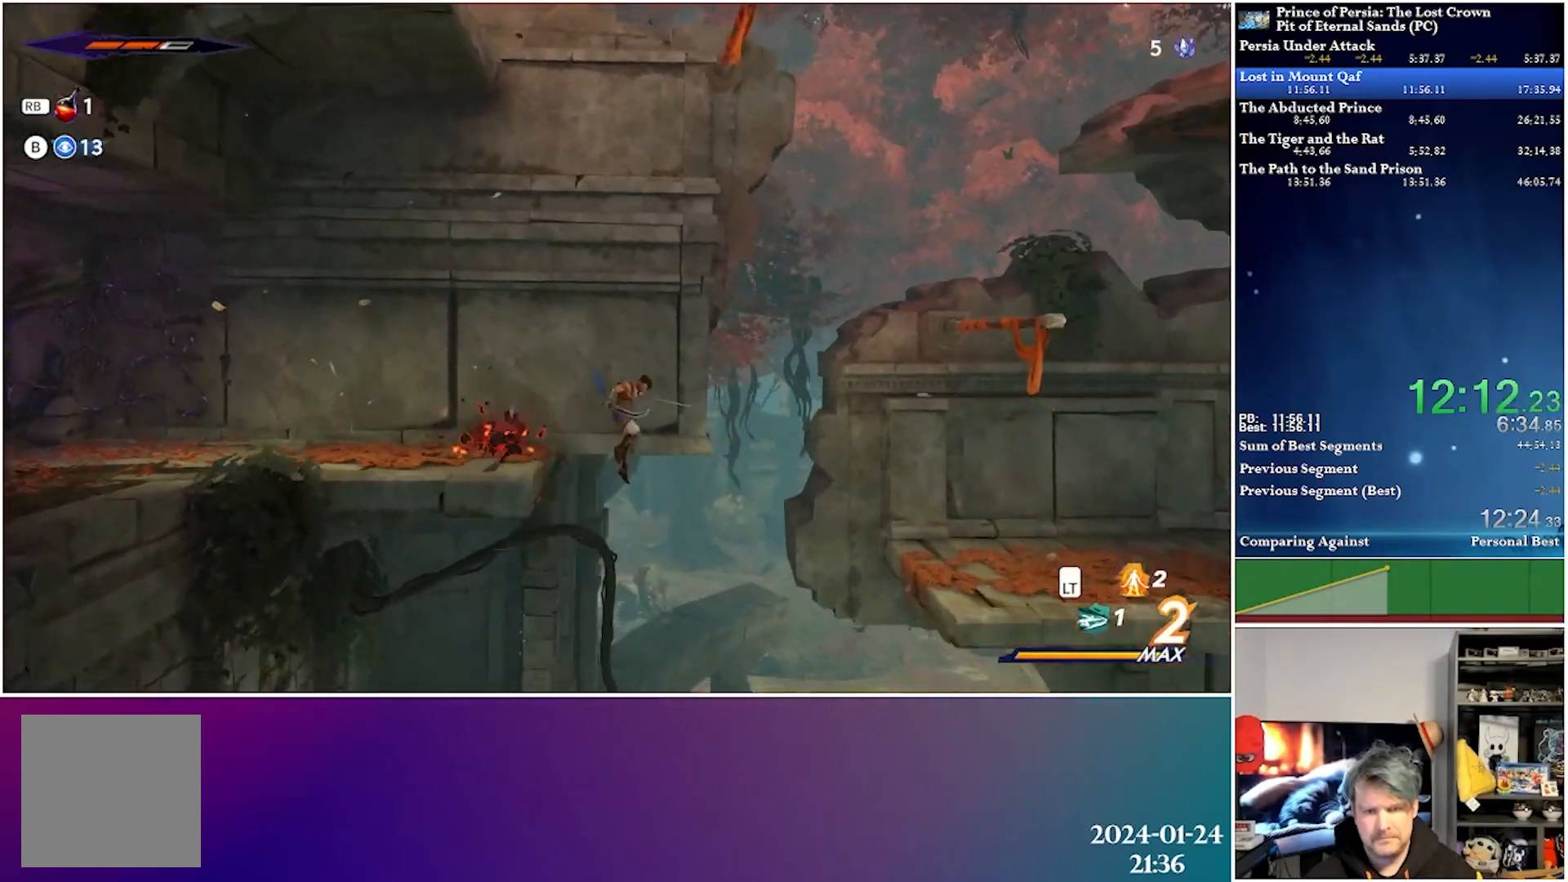
{"buttons": ["A", "DPAD_DOWN"], "left_stick": "center", "right_stick": "center", "events": [[67, "A", "down"]]}
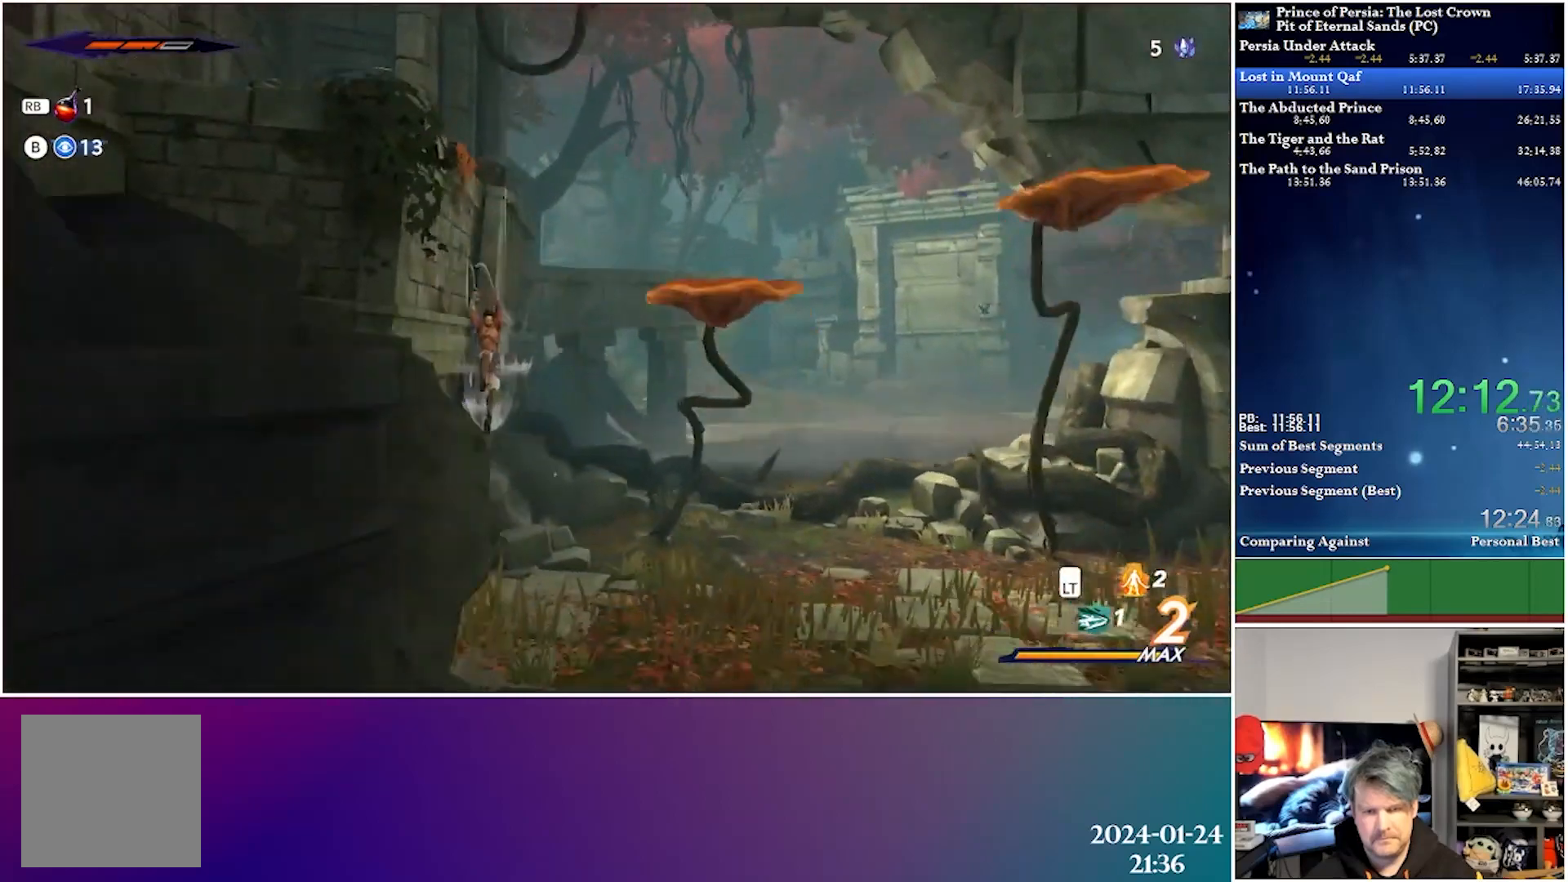
{"buttons": ["R2", "DPAD_RIGHT"], "left_stick": "center", "right_stick": "center", "events": [[117, "DPAD_DOWN", "up"], [167, "A", "up"], [217, "DPAD_RIGHT", "down"], [350, "R2", "down"]]}
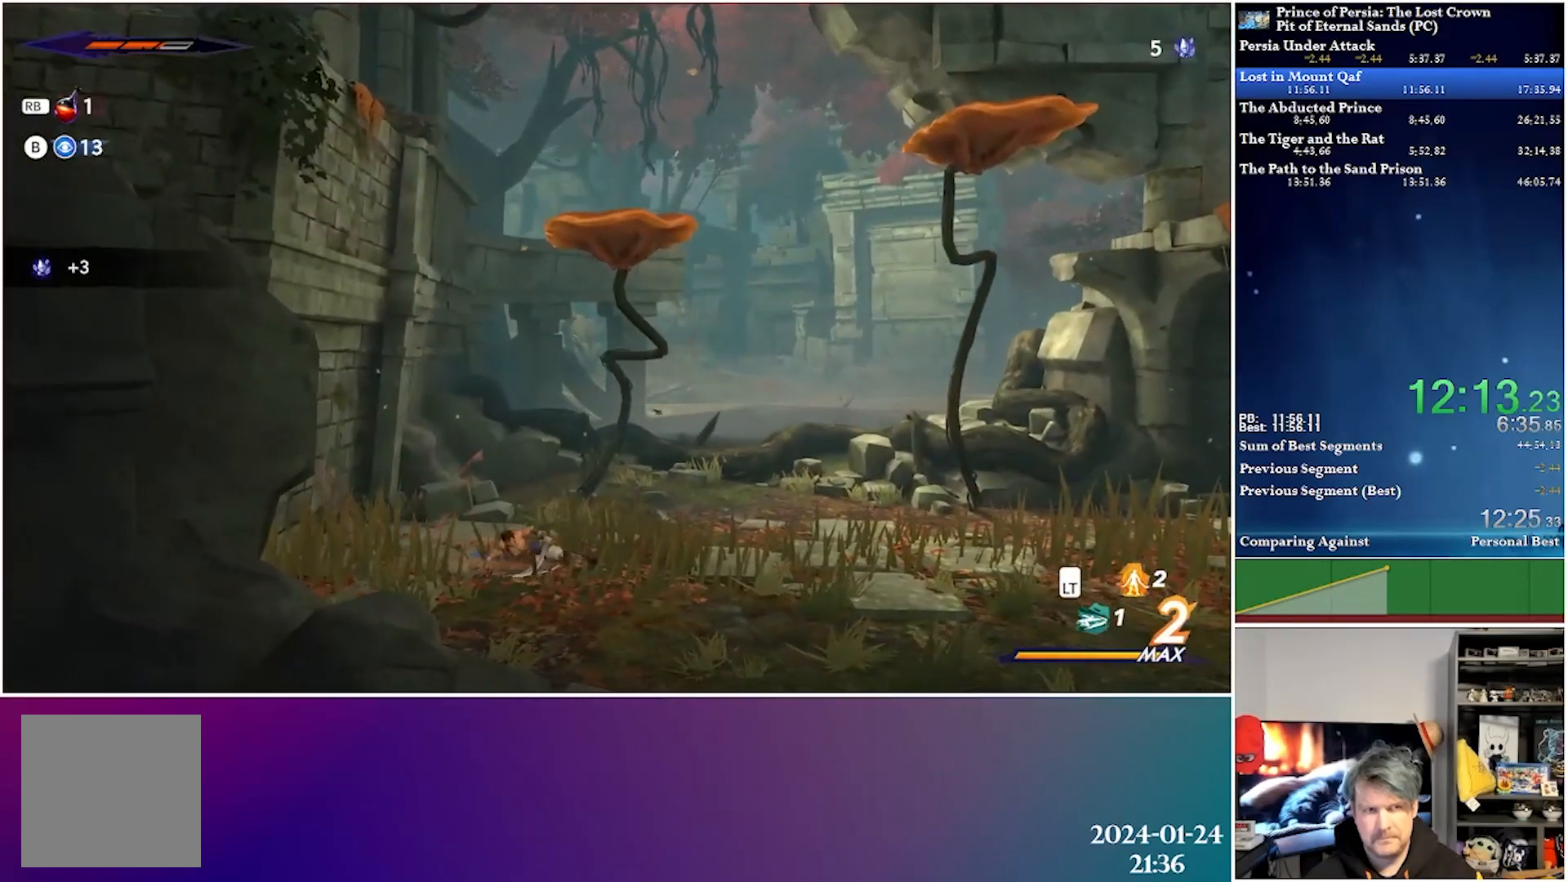
{"buttons": ["R2", "DPAD_RIGHT"], "left_stick": "center", "right_stick": "center", "events": [[33, "R2", "up"], [417, "R2", "down"]]}
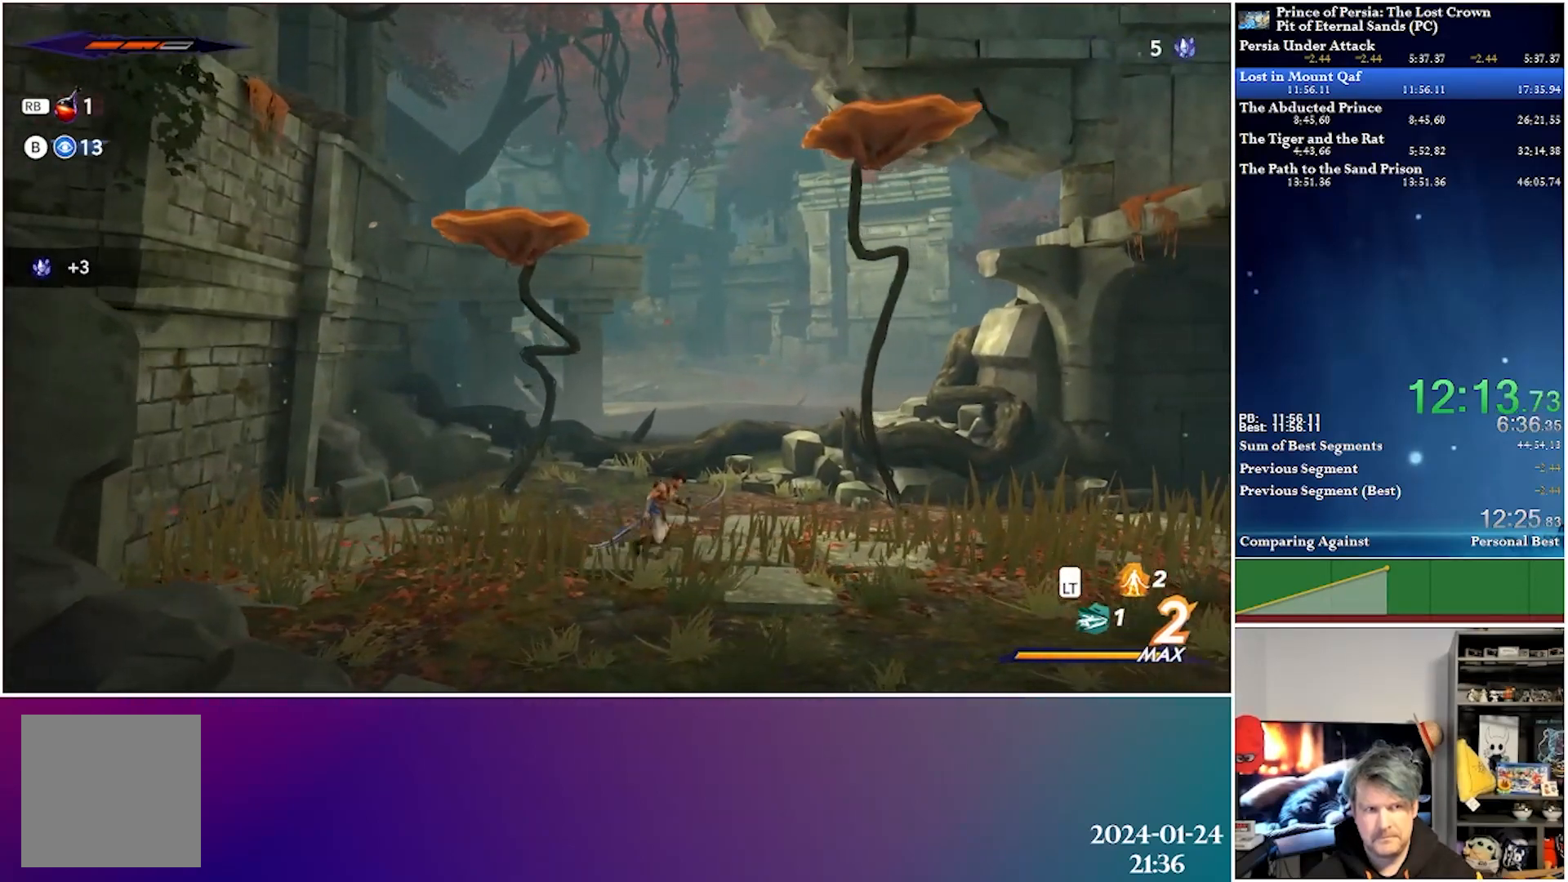
{"buttons": ["DPAD_RIGHT"], "left_stick": "center", "right_stick": "center", "events": [[117, "R2", "up"]]}
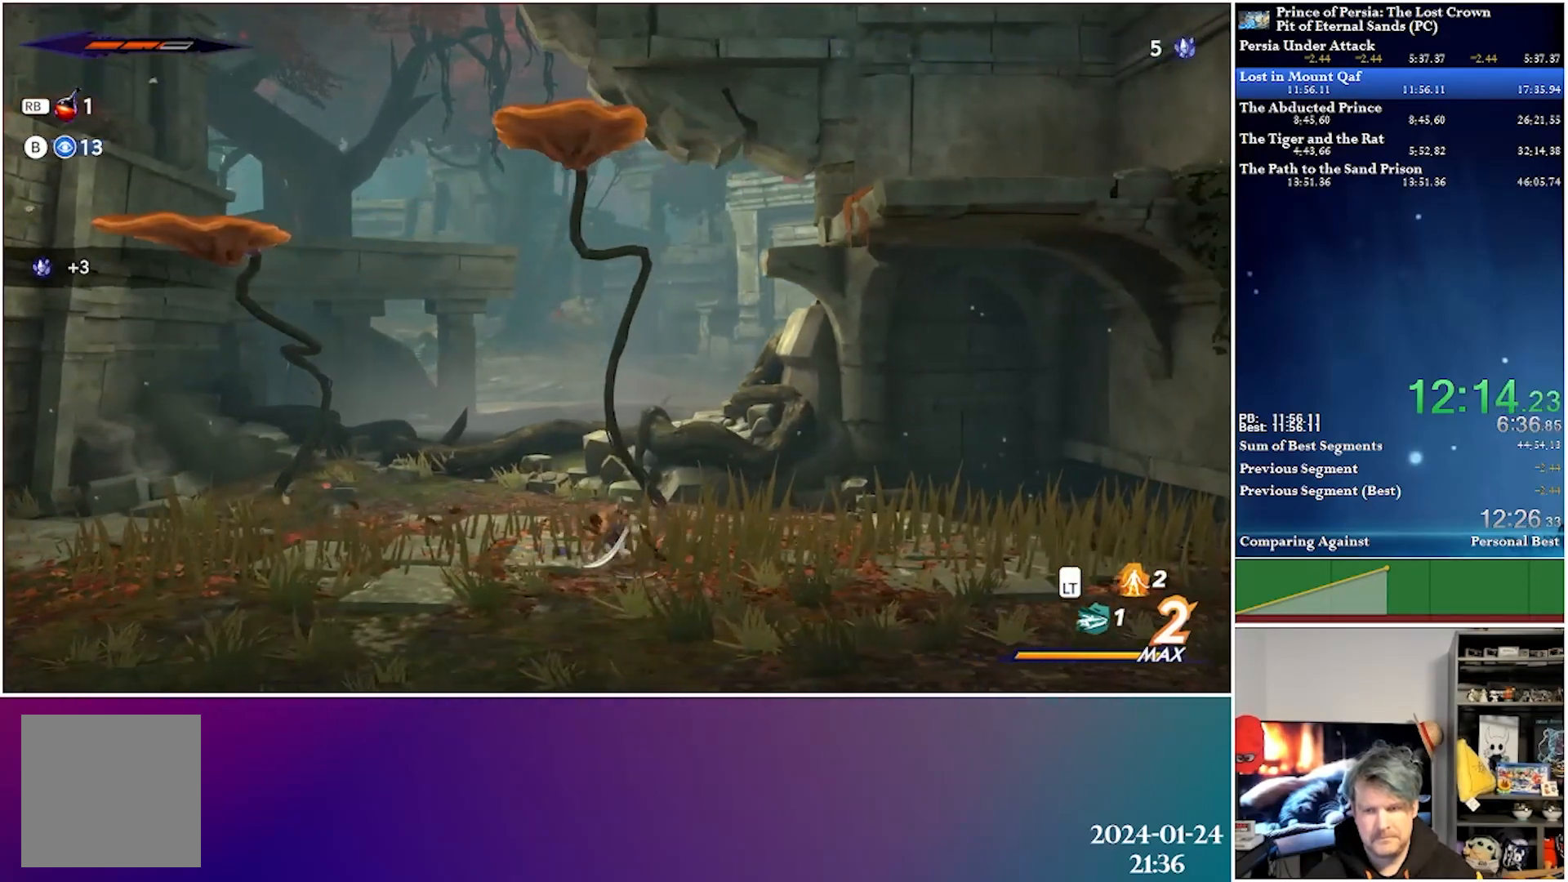
{"buttons": ["DPAD_RIGHT"], "left_stick": "center", "right_stick": "center", "events": [[50, "R2", "down"], [267, "R2", "up"]]}
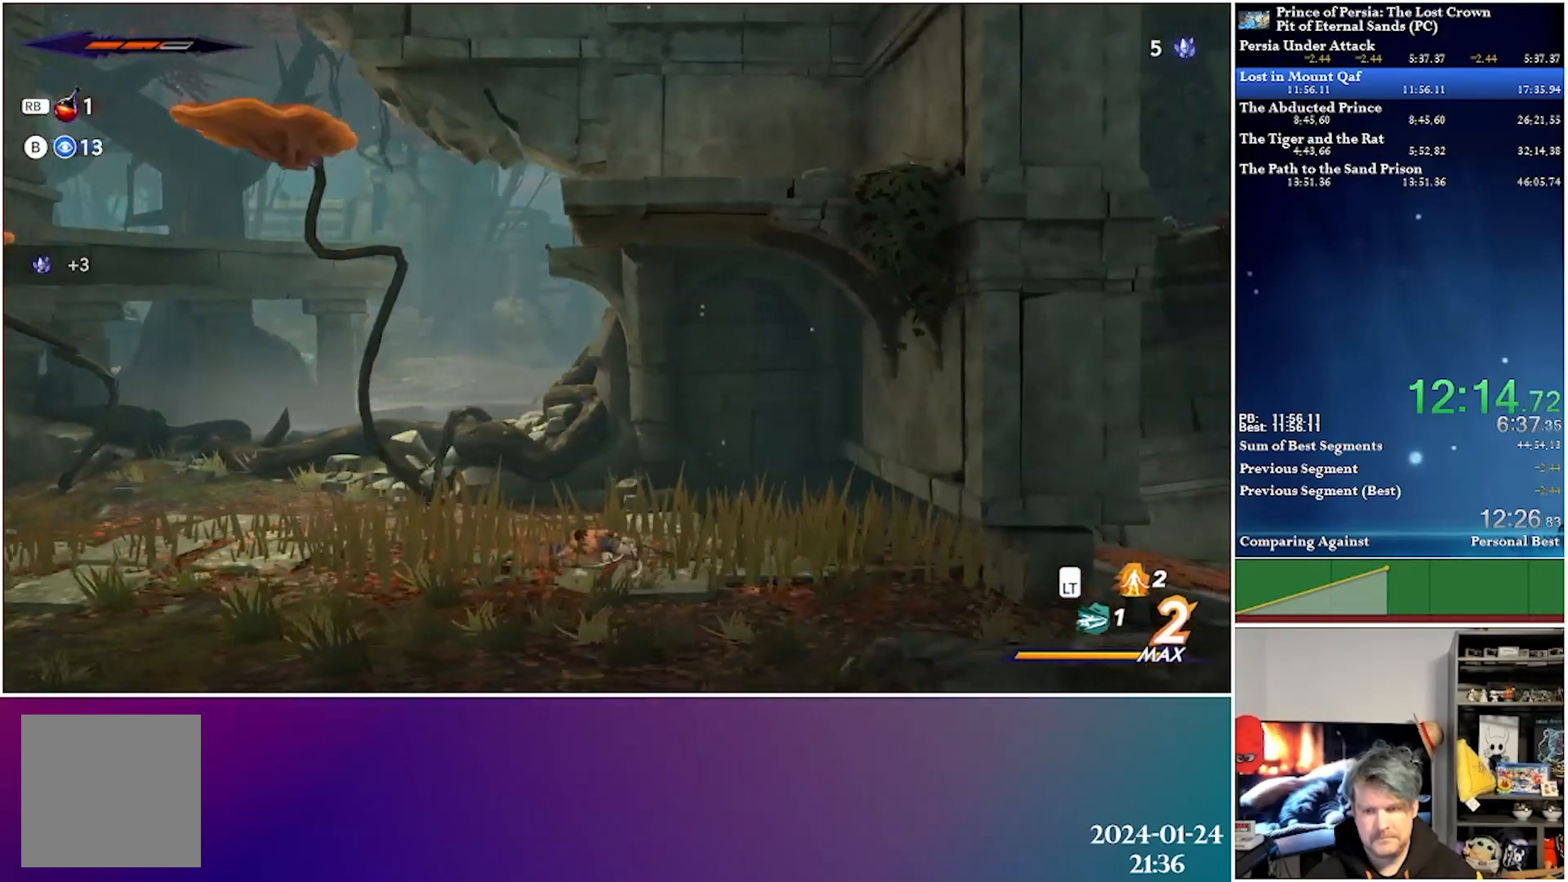
{"buttons": ["R2", "DPAD_RIGHT"], "left_stick": "center", "right_stick": "center", "events": [[433, "R2", "down"]]}
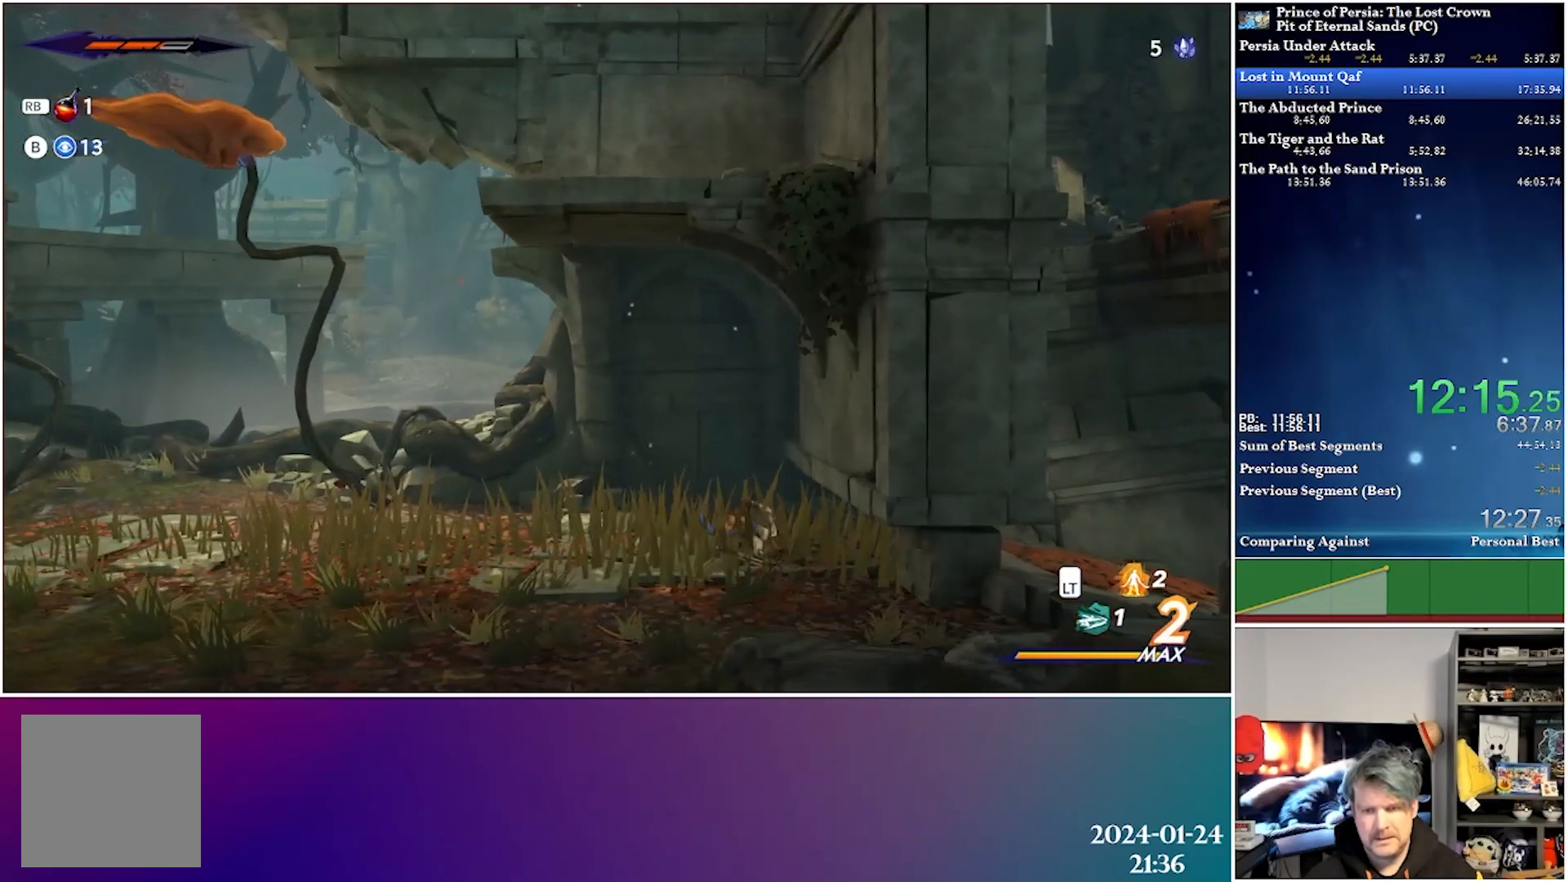
{"buttons": ["DPAD_RIGHT"], "left_stick": "center", "right_stick": "center", "events": [[167, "R2", "up"]]}
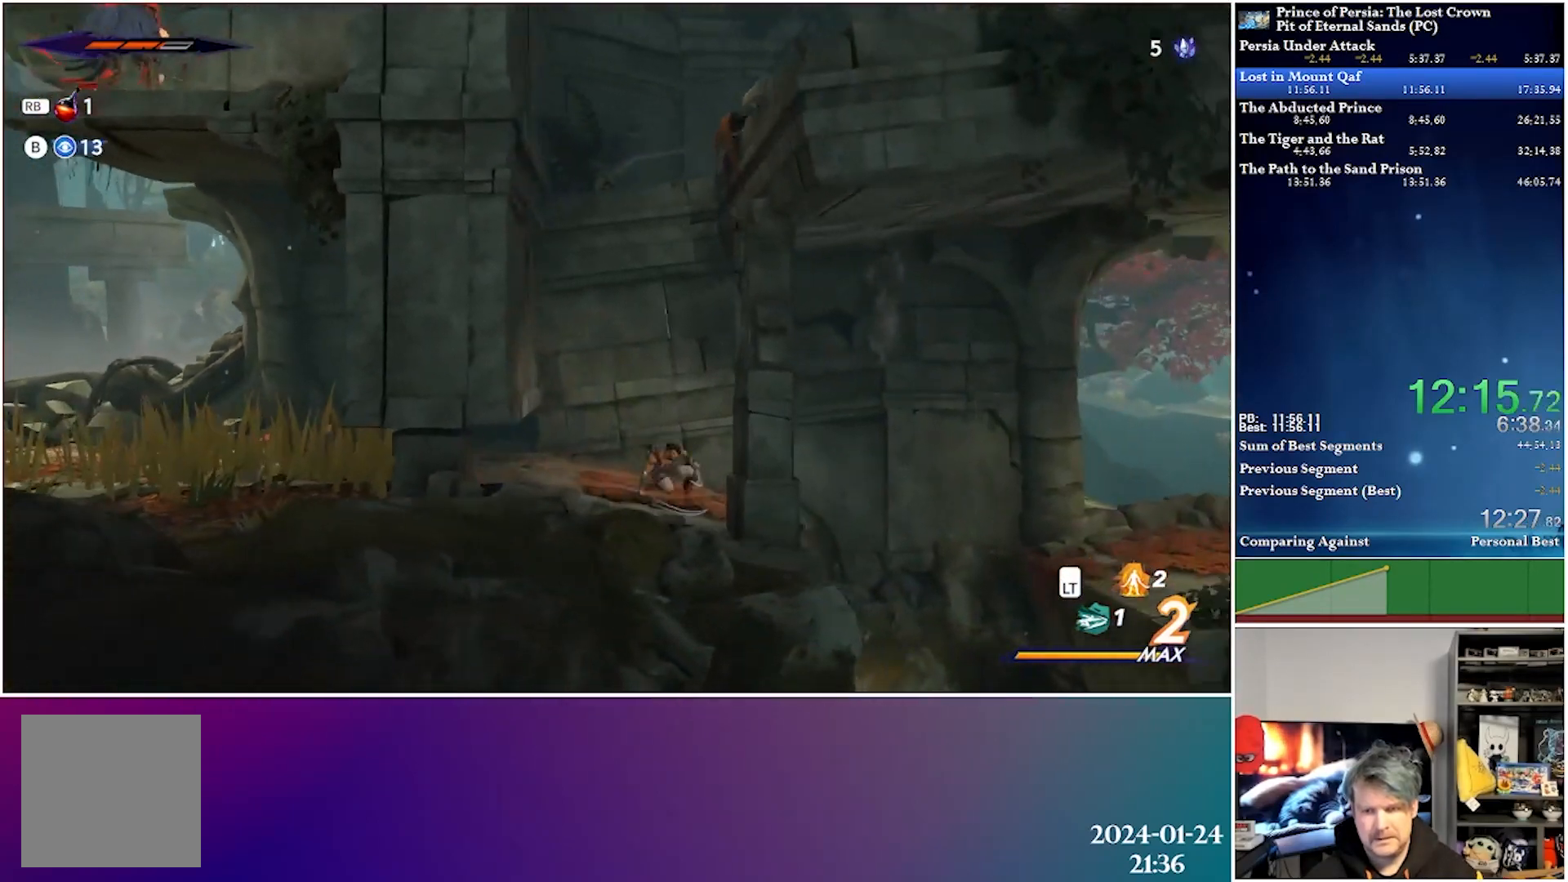
{"buttons": ["DPAD_DOWN", "DPAD_RIGHT"], "left_stick": "center", "right_stick": "center", "events": [[67, "R2", "down"], [317, "R2", "up"], [500, "DPAD_DOWN", "down"]]}
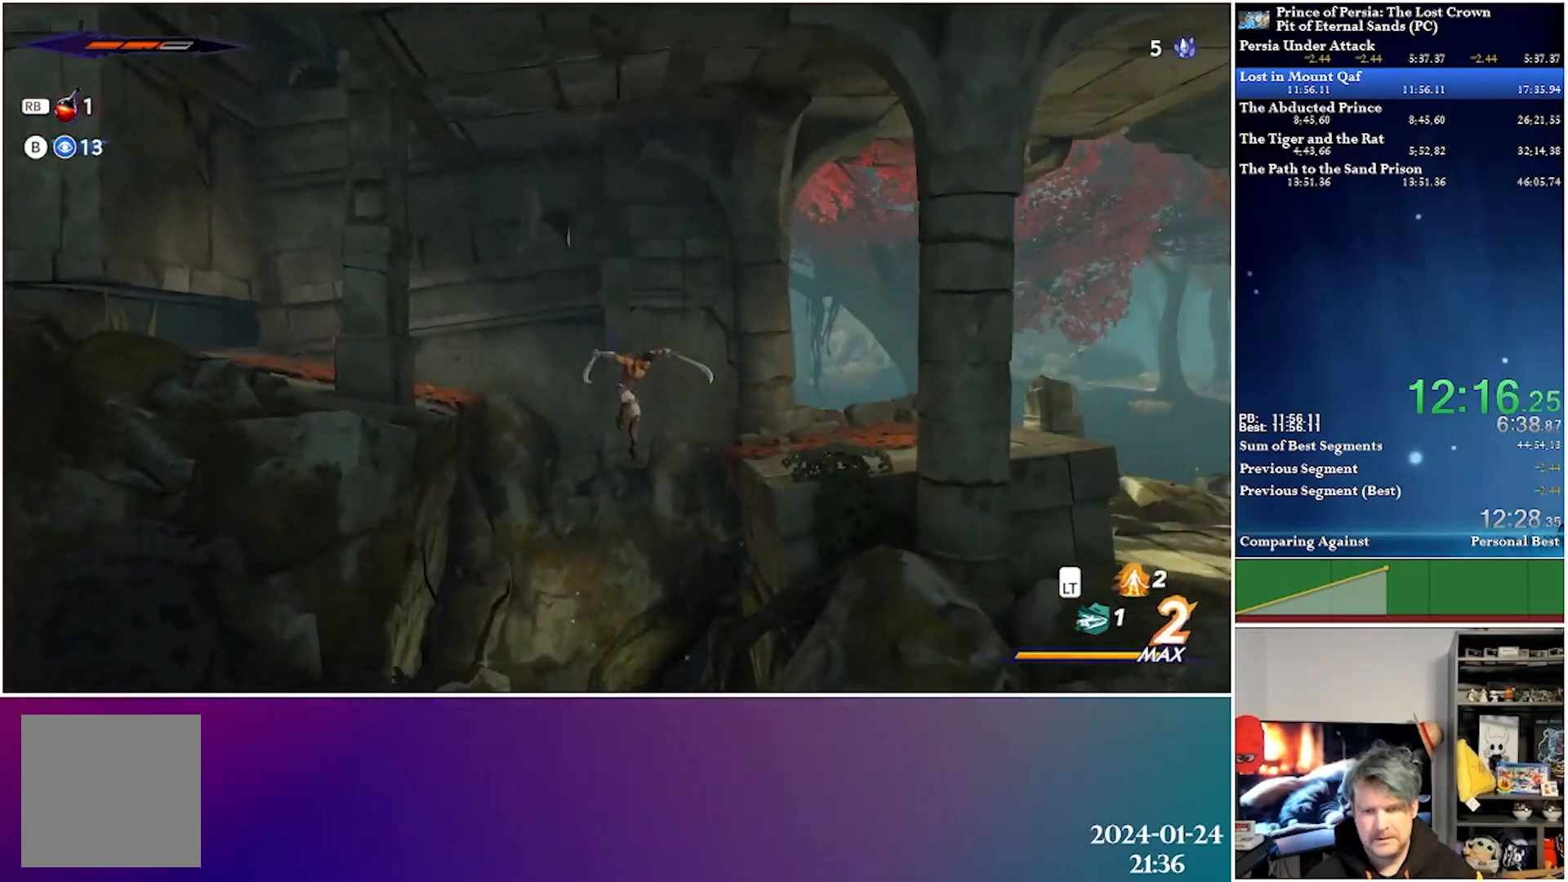
{"buttons": [], "left_stick": "center", "right_stick": "center", "events": [[50, "DPAD_RIGHT", "up"], [100, "A", "down"], [417, "DPAD_DOWN", "up"], [467, "A", "up"]]}
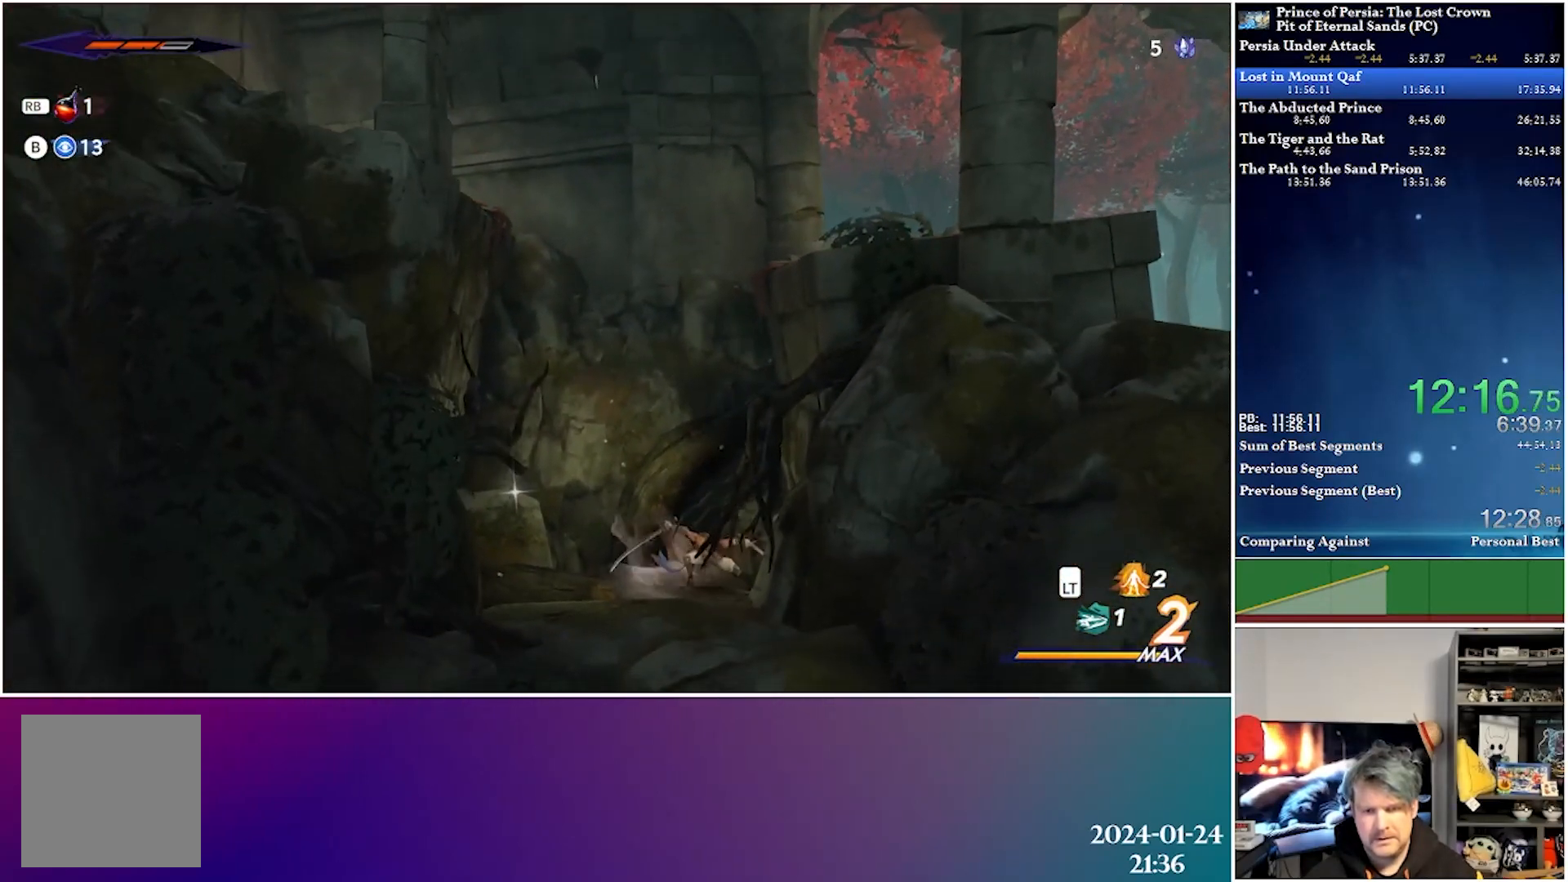
{"buttons": ["DPAD_LEFT"], "left_stick": "center", "right_stick": "center", "events": [[100, "DPAD_RIGHT", "down"], [200, "DPAD_RIGHT", "up"], [250, "DPAD_LEFT", "down"]]}
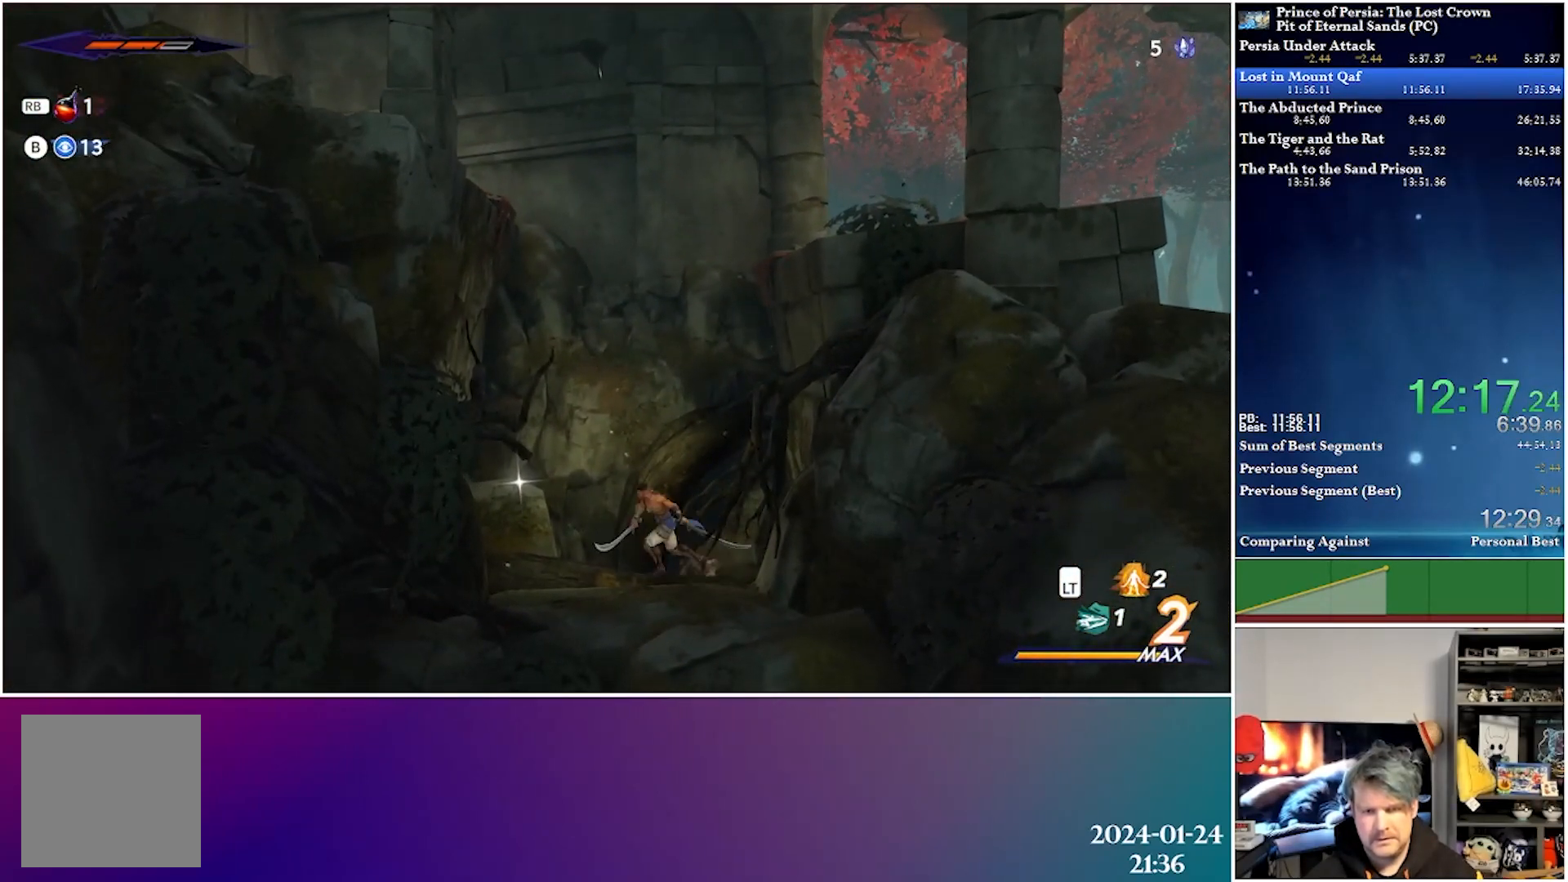
{"buttons": [], "left_stick": "center", "right_stick": "center", "events": [[33, "A", "down"], [433, "A", "up"], [467, "DPAD_LEFT", "up"]]}
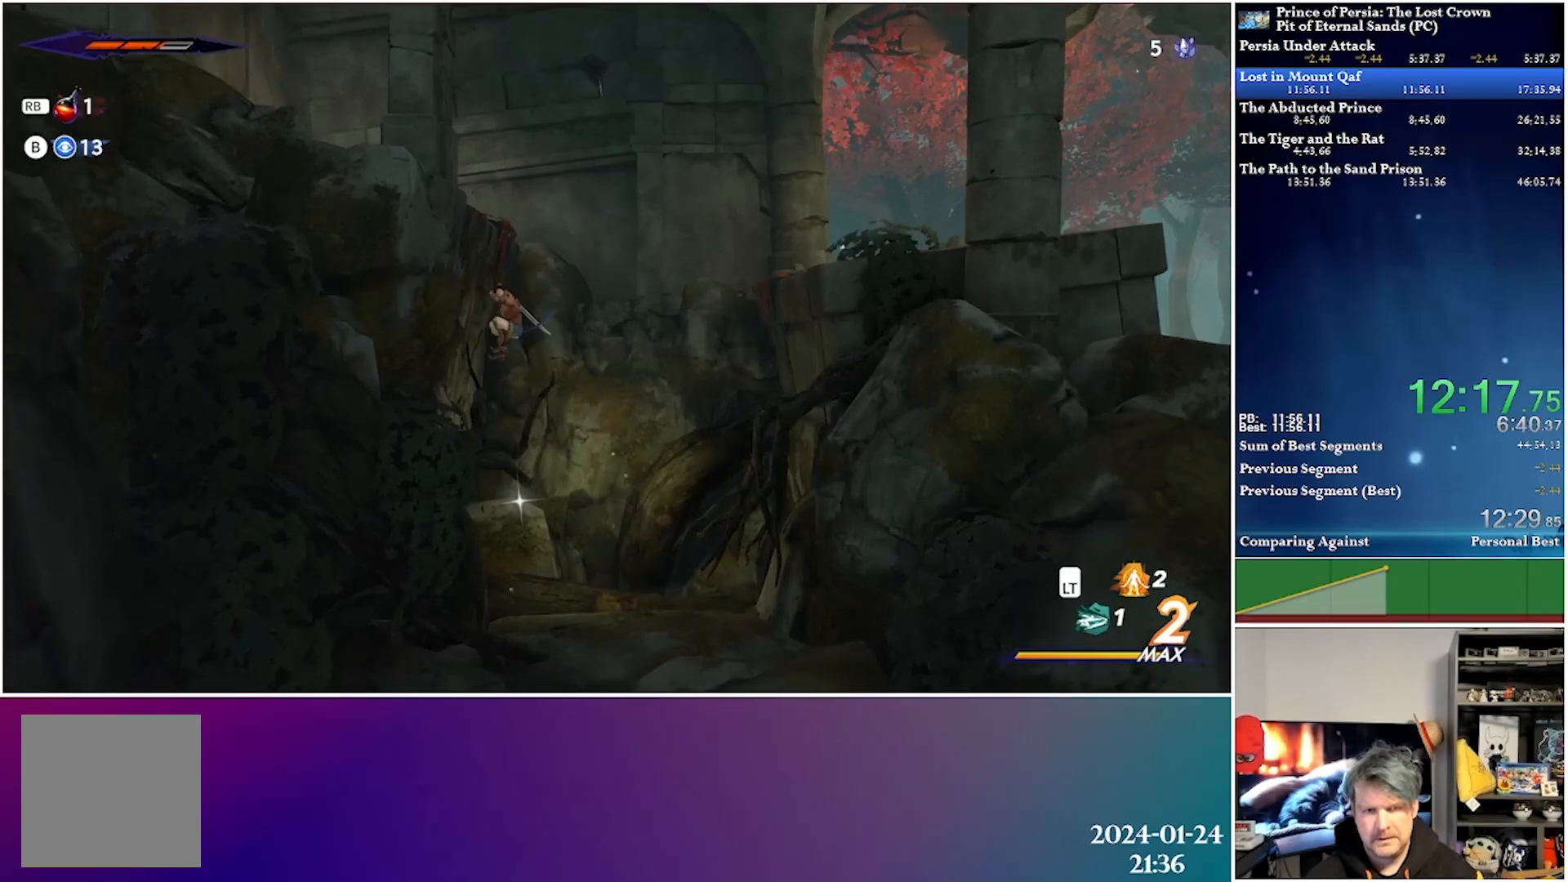
{"buttons": ["A", "DPAD_RIGHT"], "left_stick": "center", "right_stick": "center", "events": [[17, "A", "down"], [33, "DPAD_RIGHT", "down"]]}
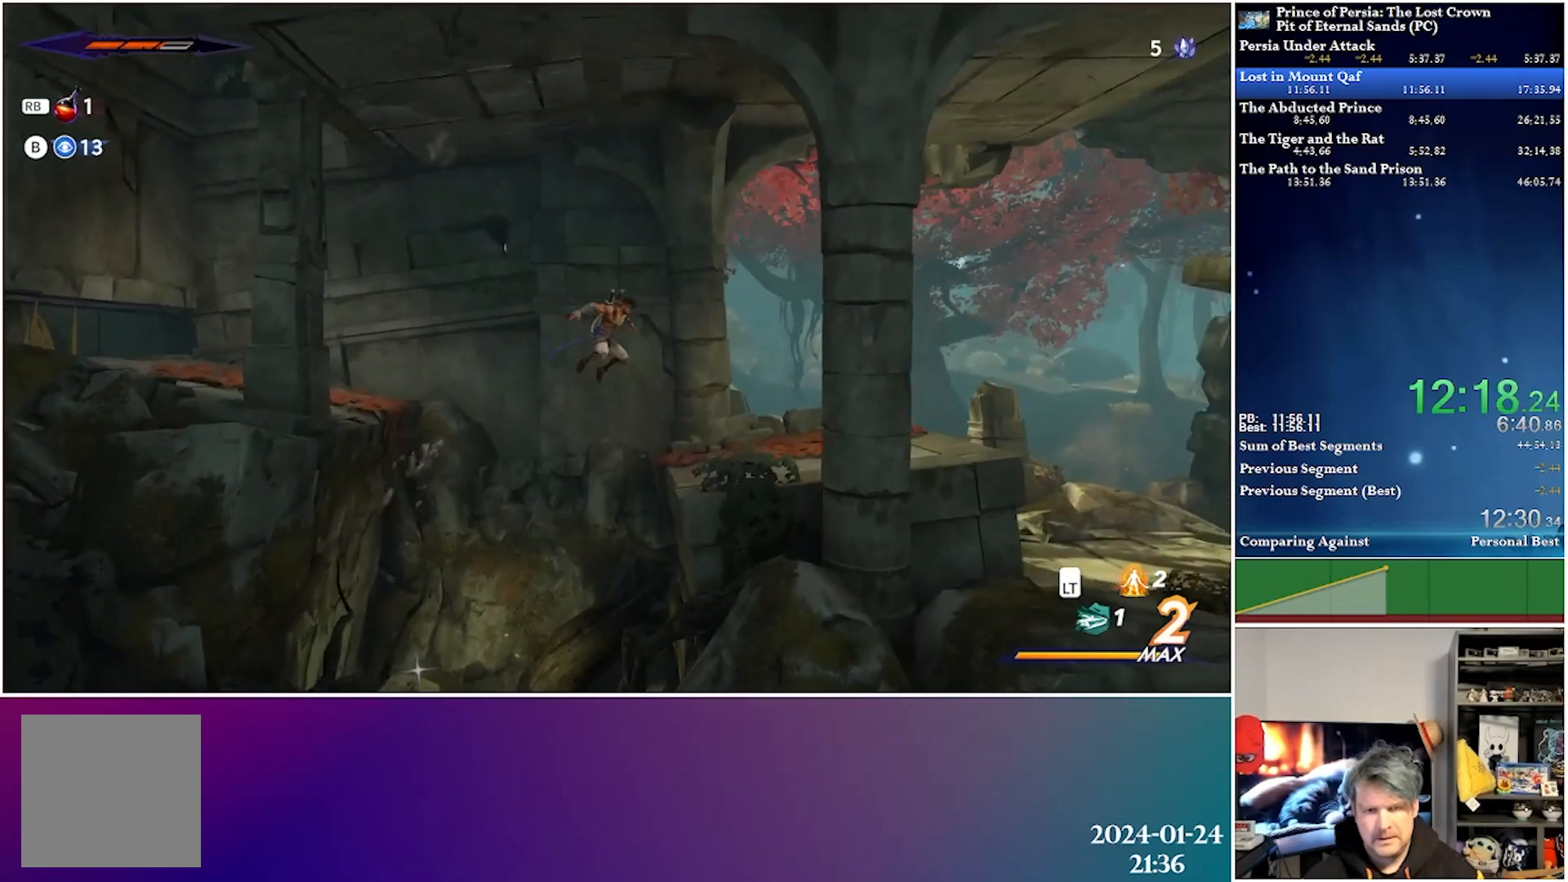
{"buttons": ["R2", "DPAD_RIGHT"], "left_stick": "center", "right_stick": "center", "events": [[67, "A", "up"], [350, "R2", "down"]]}
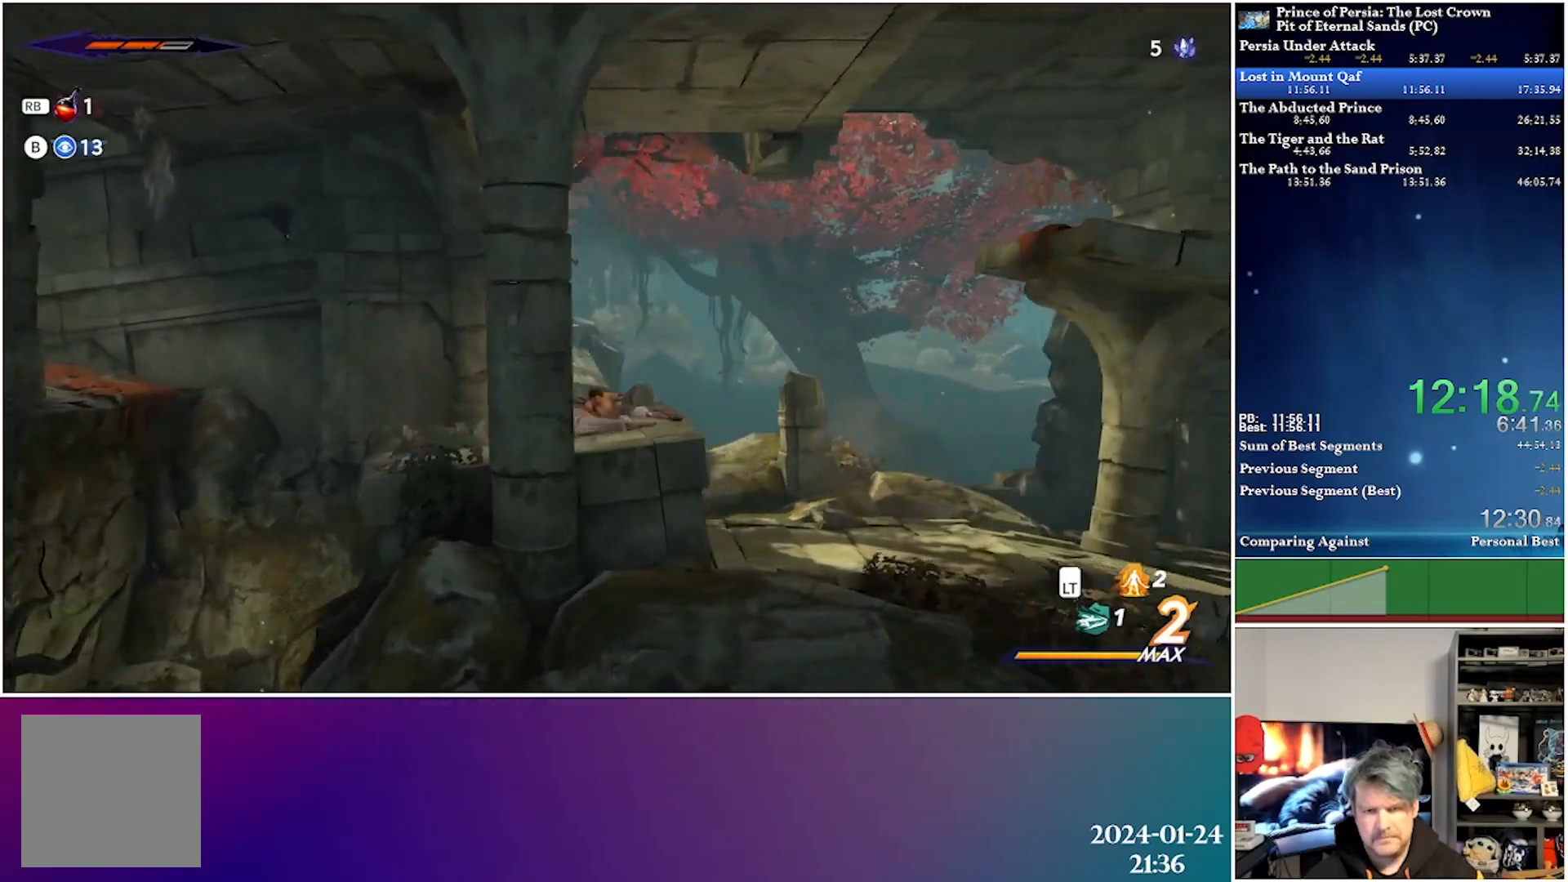
{"buttons": ["DPAD_RIGHT"], "left_stick": "center", "right_stick": "center", "events": [[67, "R2", "up"]]}
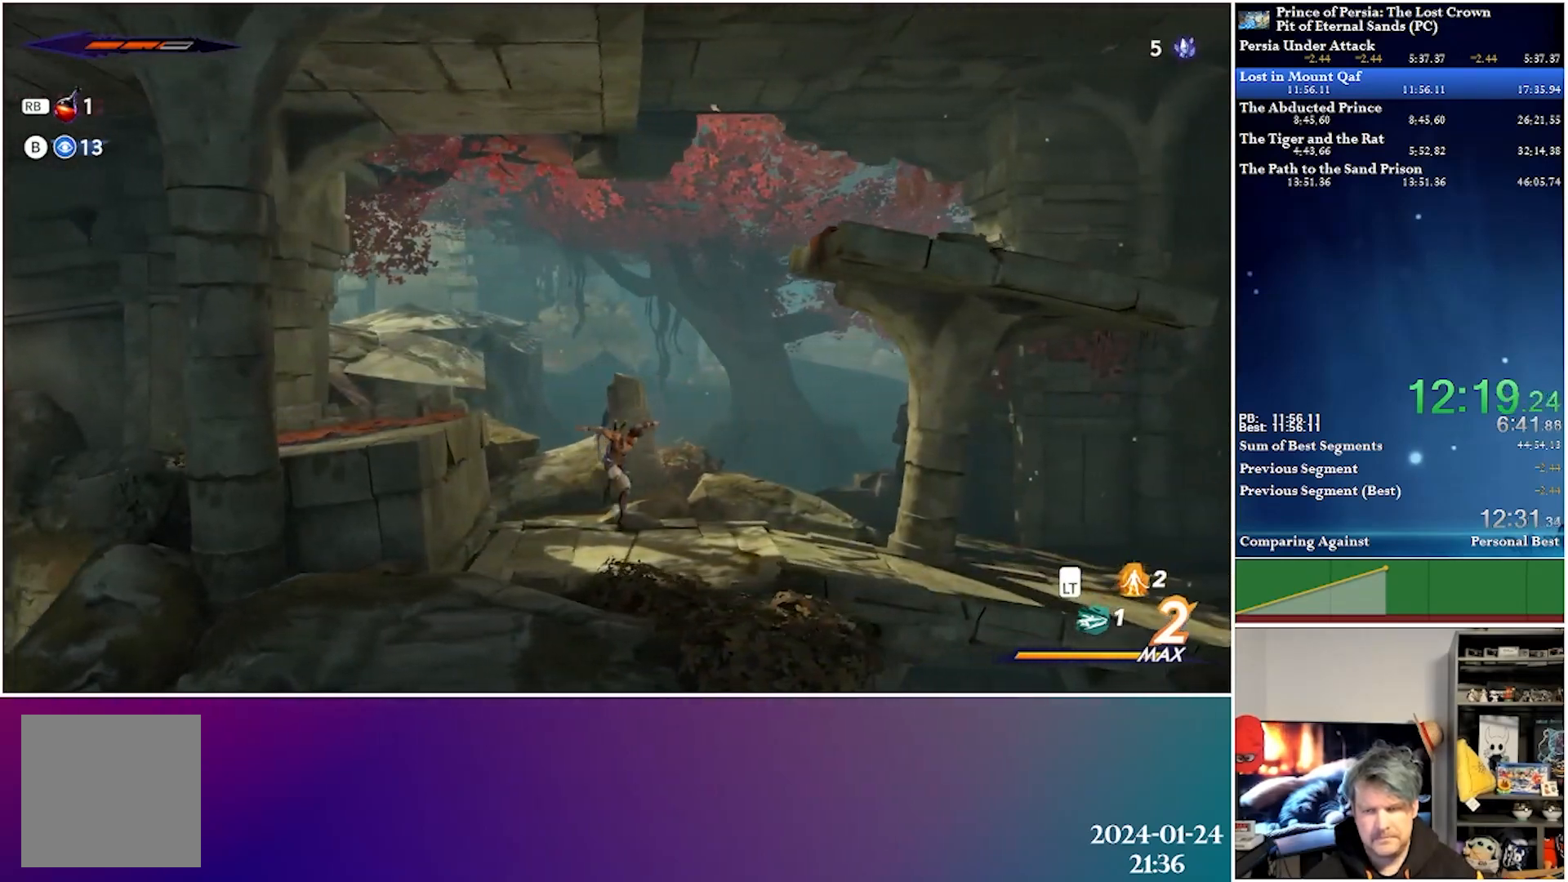
{"buttons": ["DPAD_RIGHT"], "left_stick": "center", "right_stick": "center", "events": [[117, "R2", "down"], [350, "R2", "up"]]}
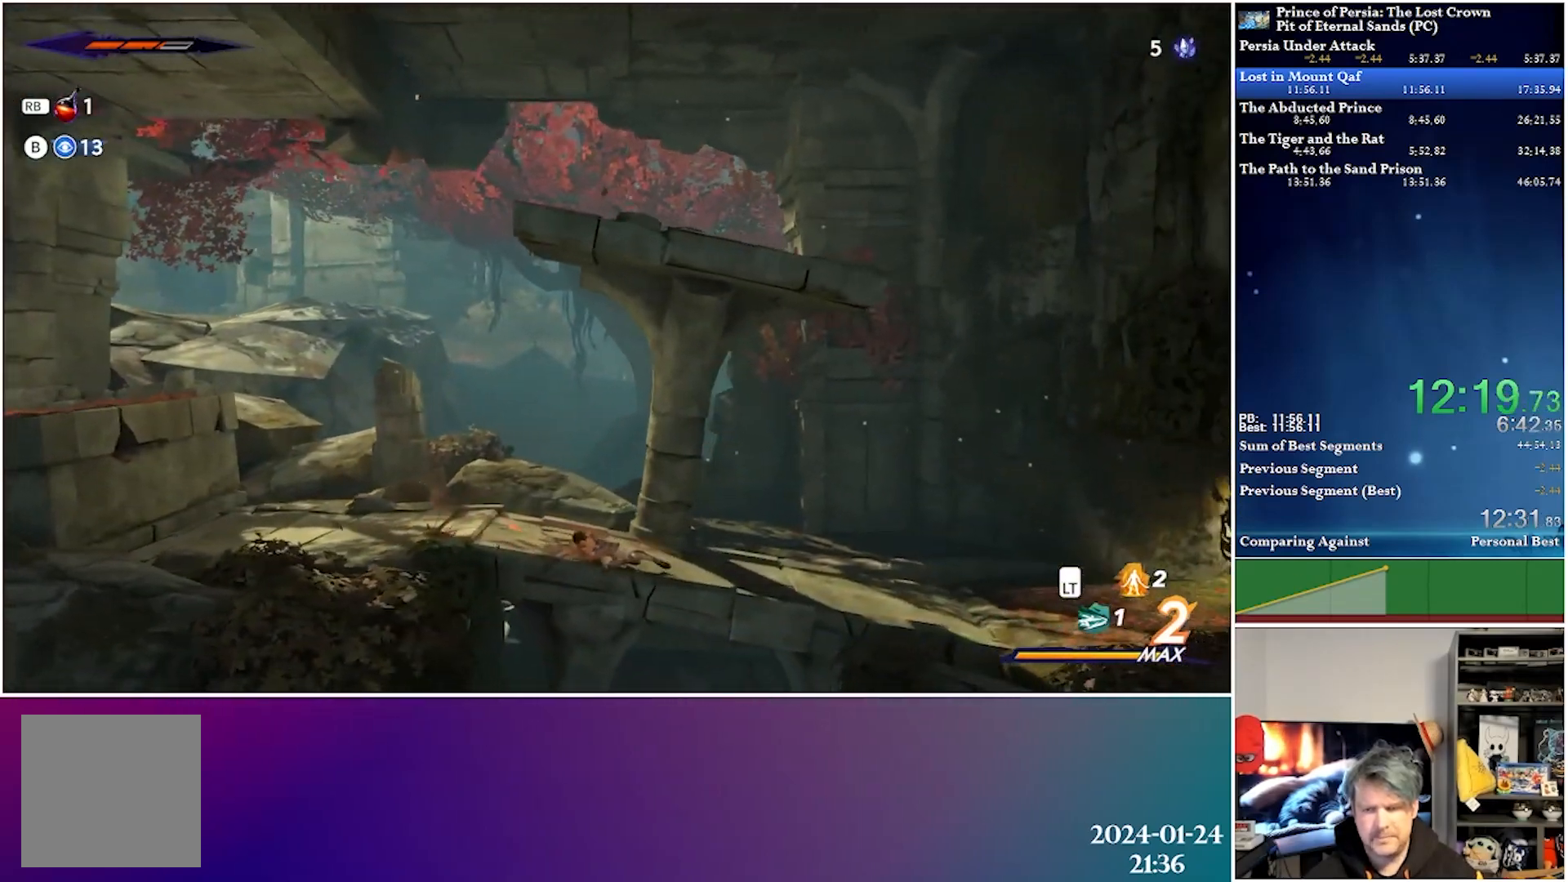
{"buttons": ["DPAD_RIGHT"], "left_stick": "center", "right_stick": "center", "events": [[217, "R2", "down"], [433, "R2", "up"]]}
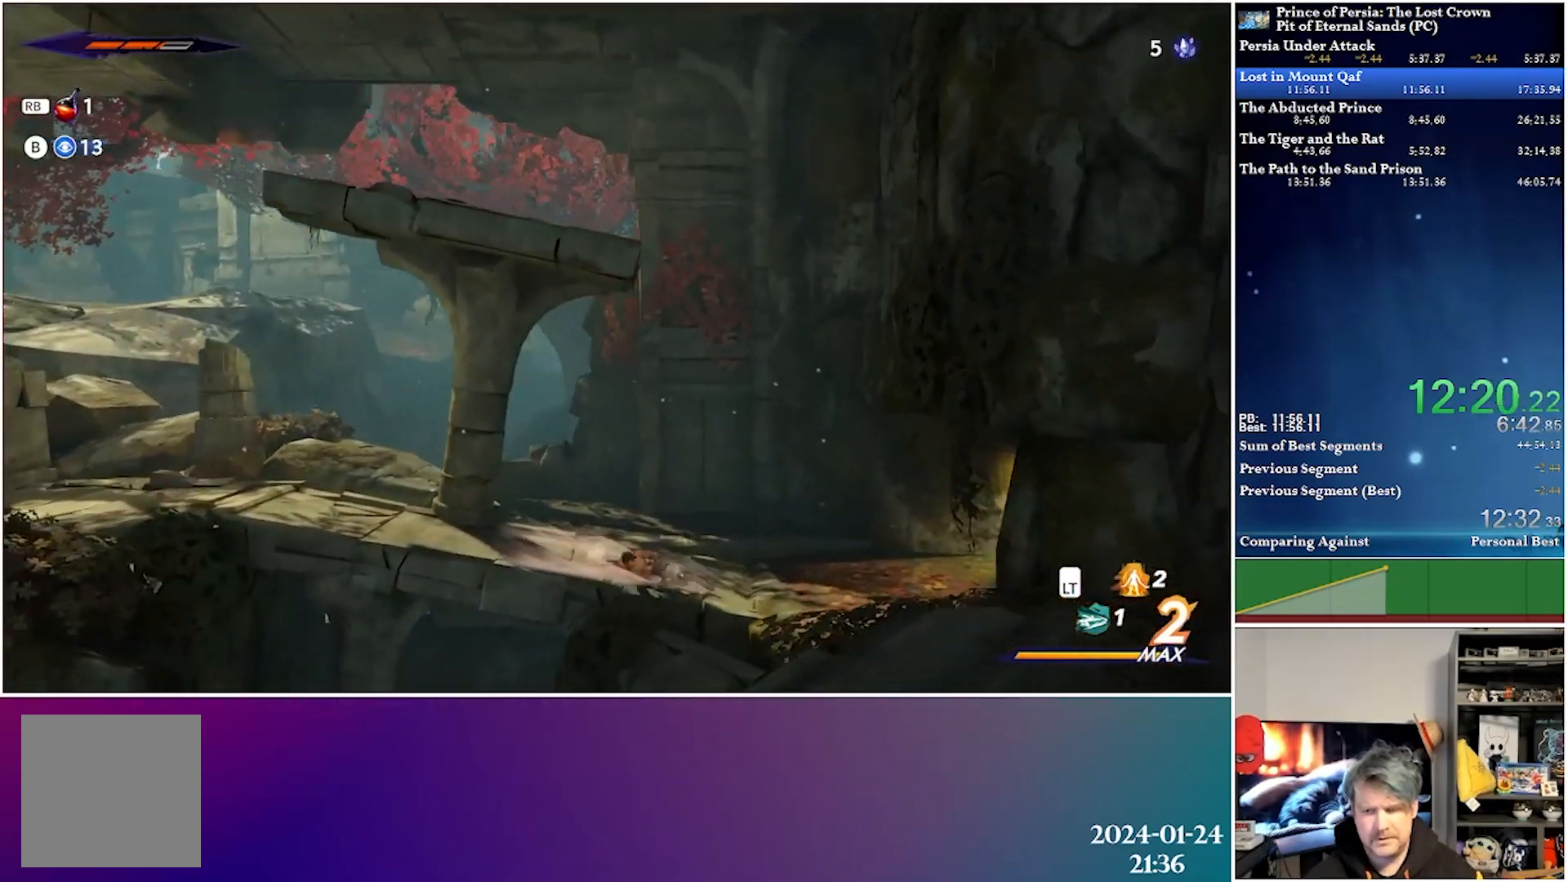
{"buttons": ["R2", "DPAD_RIGHT"], "left_stick": "center", "right_stick": "center", "events": [[417, "R2", "down"]]}
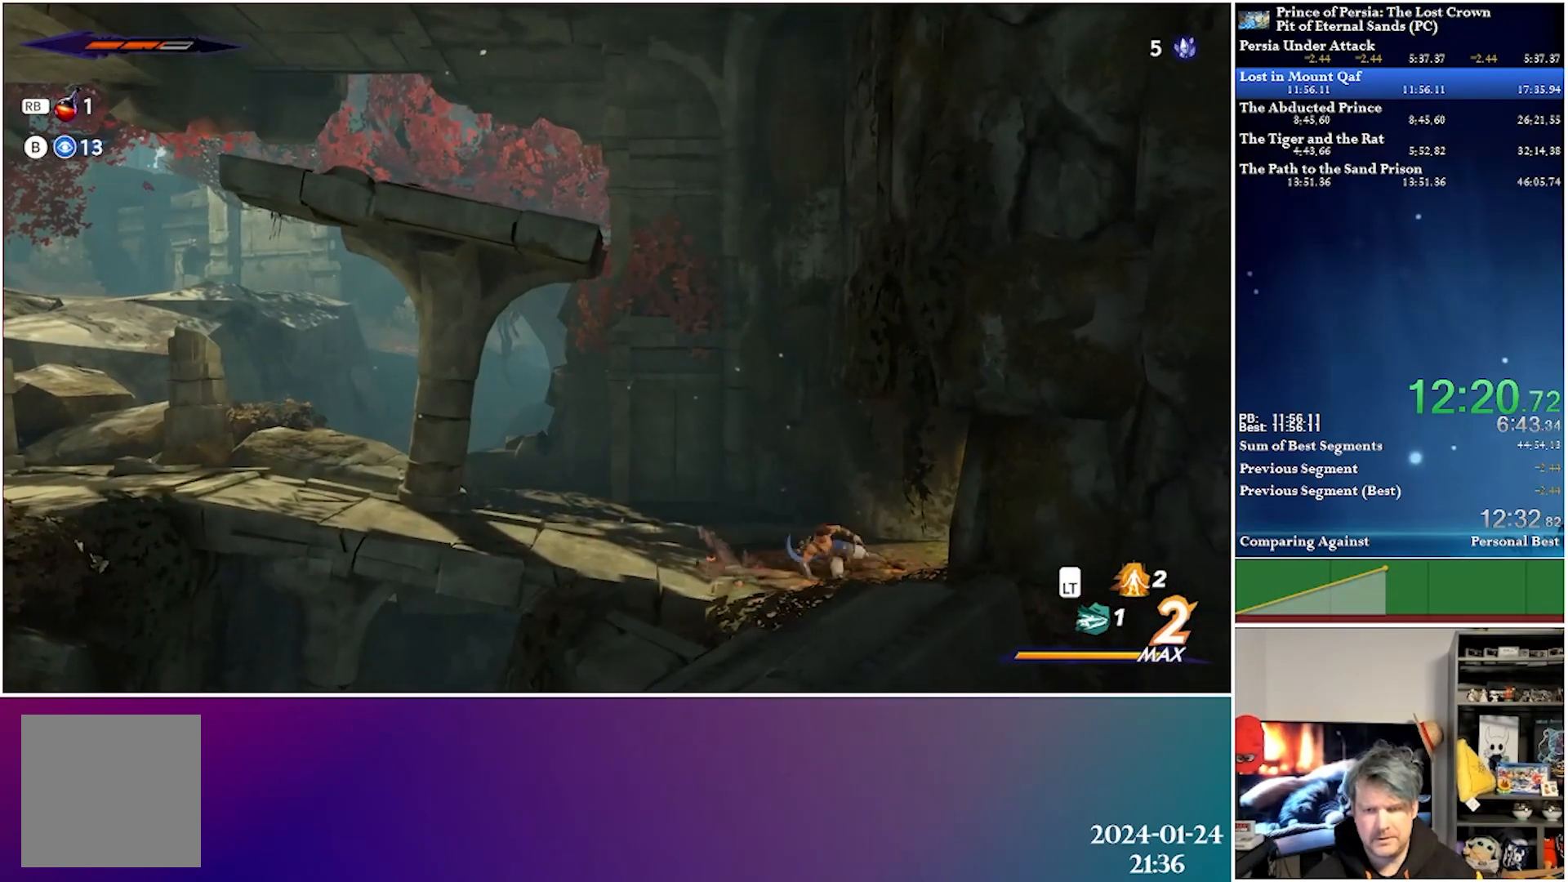
{"buttons": ["DPAD_RIGHT"], "left_stick": "center", "right_stick": "center", "events": [[117, "R2", "up"]]}
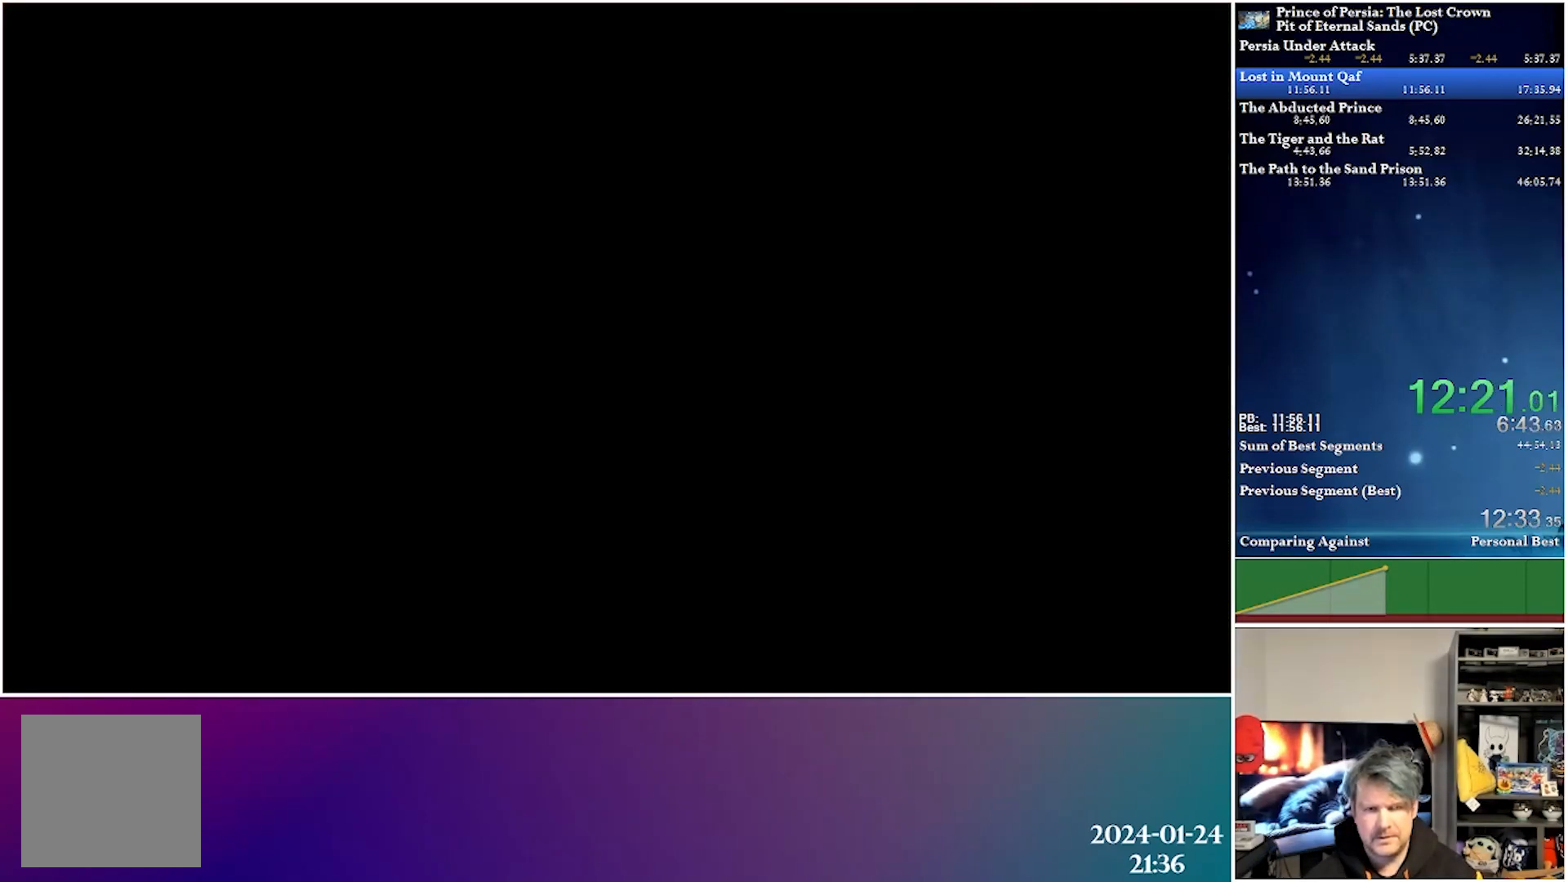
{"buttons": ["DPAD_RIGHT"], "left_stick": "center", "right_stick": "center", "events": []}